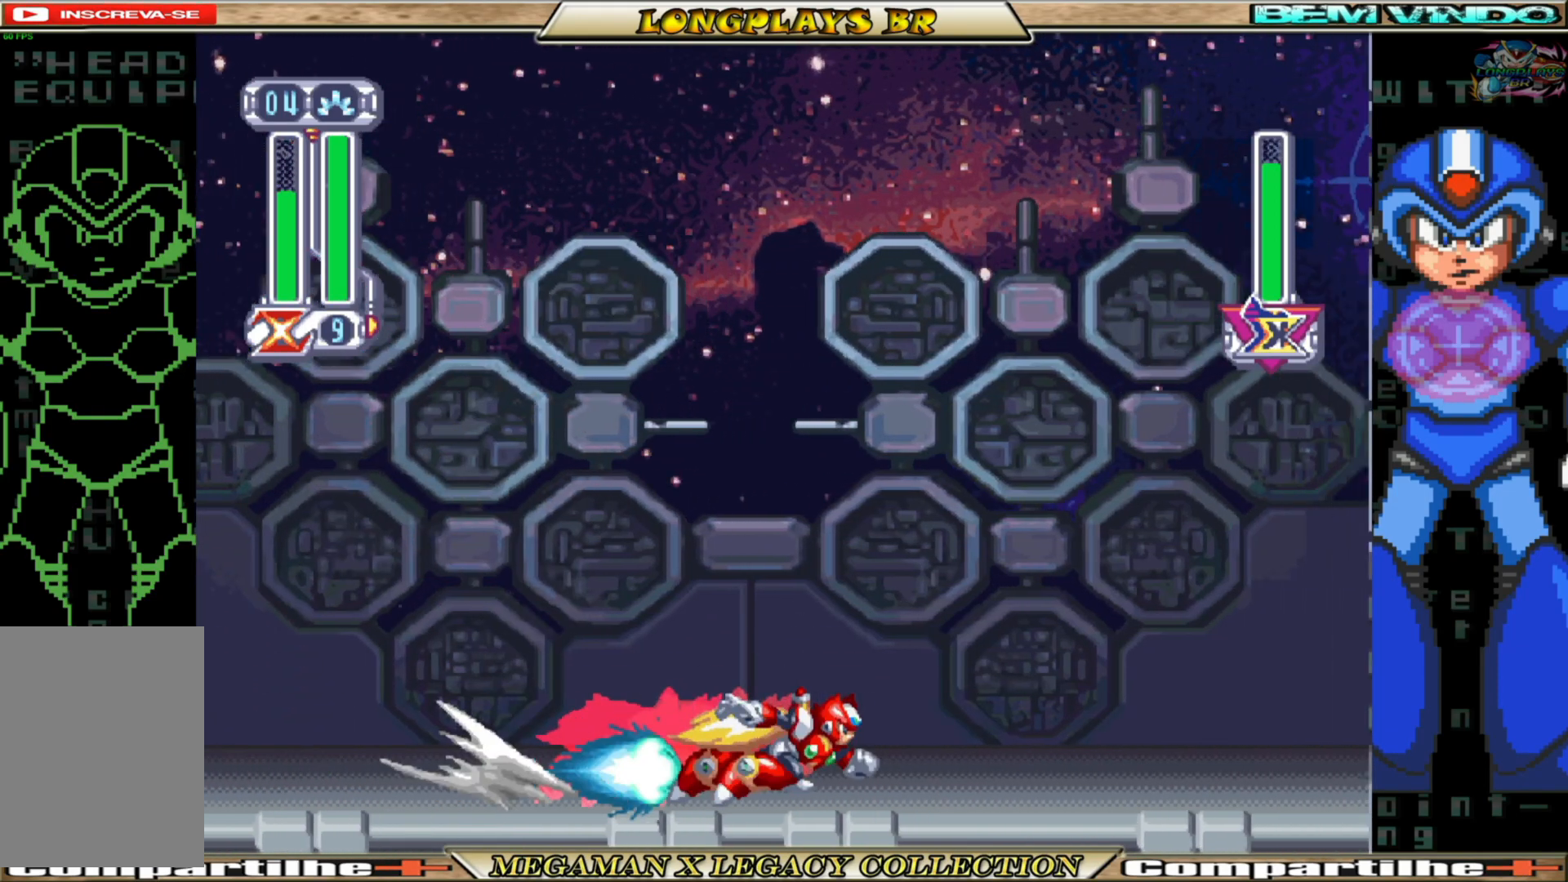
Gameplay with a controller (Xbox layout); each line is a JSON object with the inputs held at the frame after it. "events" lists button and stick changes between this image and that frame as [ms after this image, input, new state], when the widget could be followed in between.
{"buttons": ["B", "DPAD_RIGHT"], "left_stick": "center", "right_stick": "center", "events": [[17, "B", "up"], [317, "DPAD_RIGHT", "up"], [433, "DPAD_RIGHT", "down"], [500, "B", "down"]]}
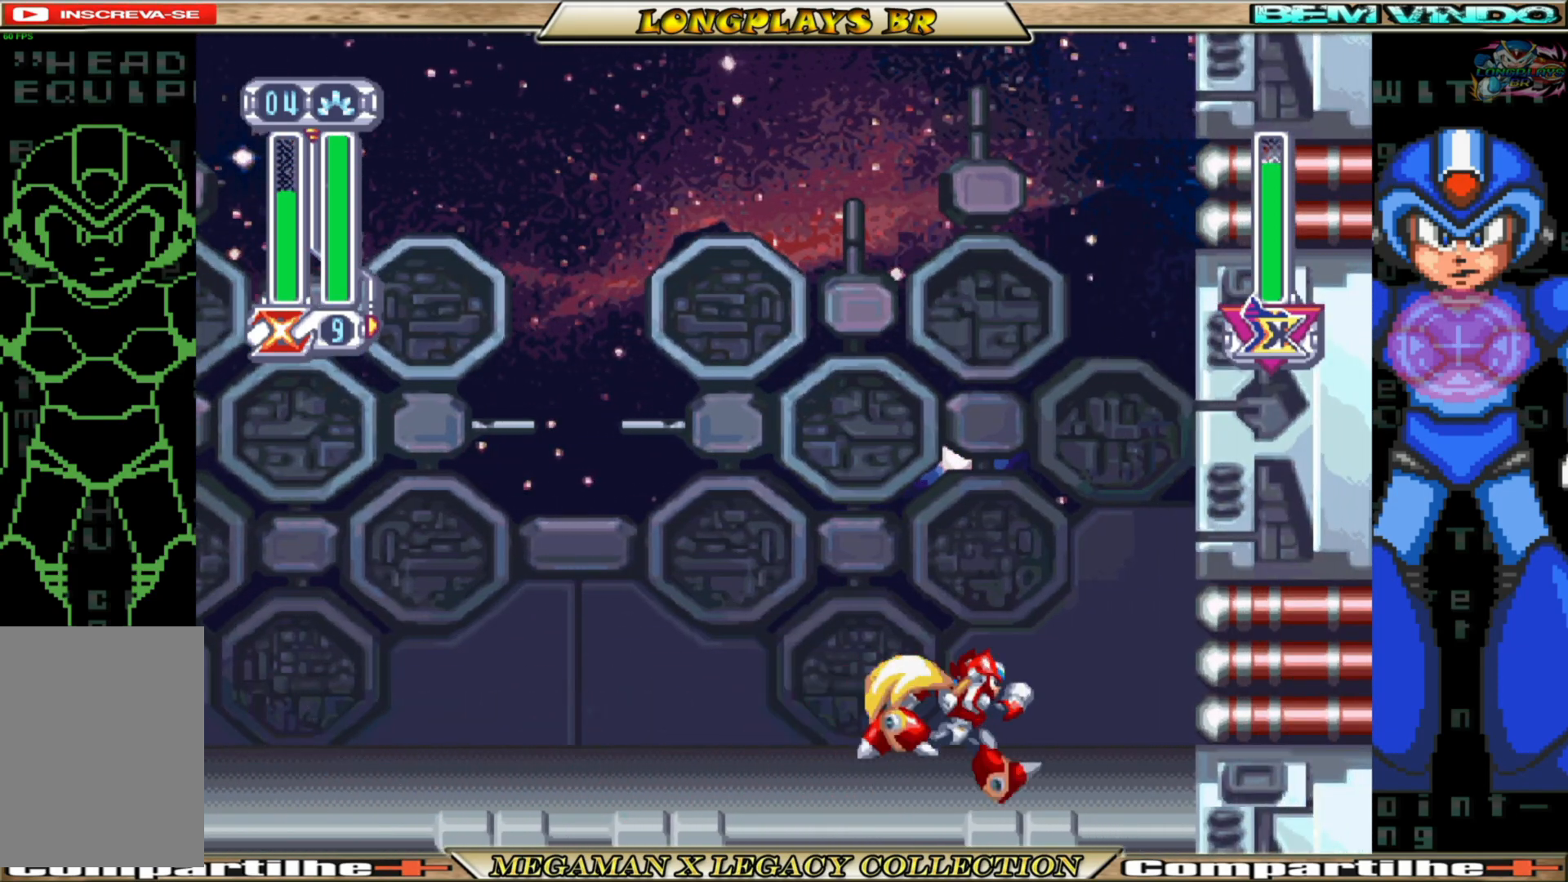
{"buttons": ["B", "DPAD_LEFT"], "left_stick": "center", "right_stick": "center", "events": [[200, "B", "up"], [217, "DPAD_RIGHT", "up"], [300, "DPAD_LEFT", "down"], [433, "B", "down"]]}
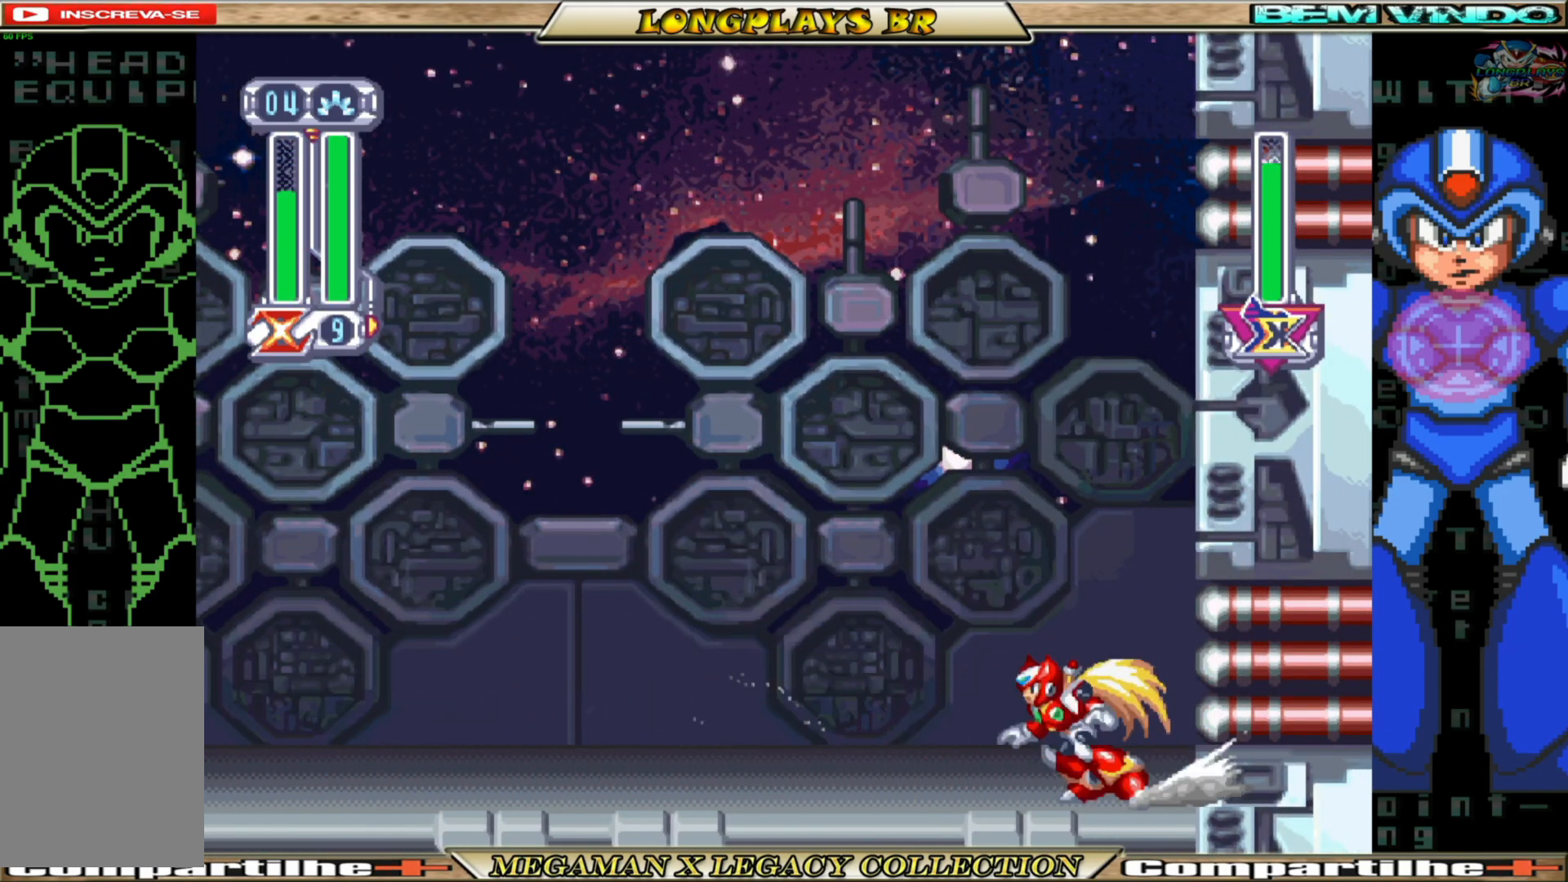
{"buttons": ["Y", "DPAD_UP"], "left_stick": "center", "right_stick": "center", "events": [[67, "B", "up"], [83, "DPAD_LEFT", "up"], [200, "DPAD_UP", "down"], [283, "Y", "down"], [367, "Y", "up"], [417, "Y", "down"]]}
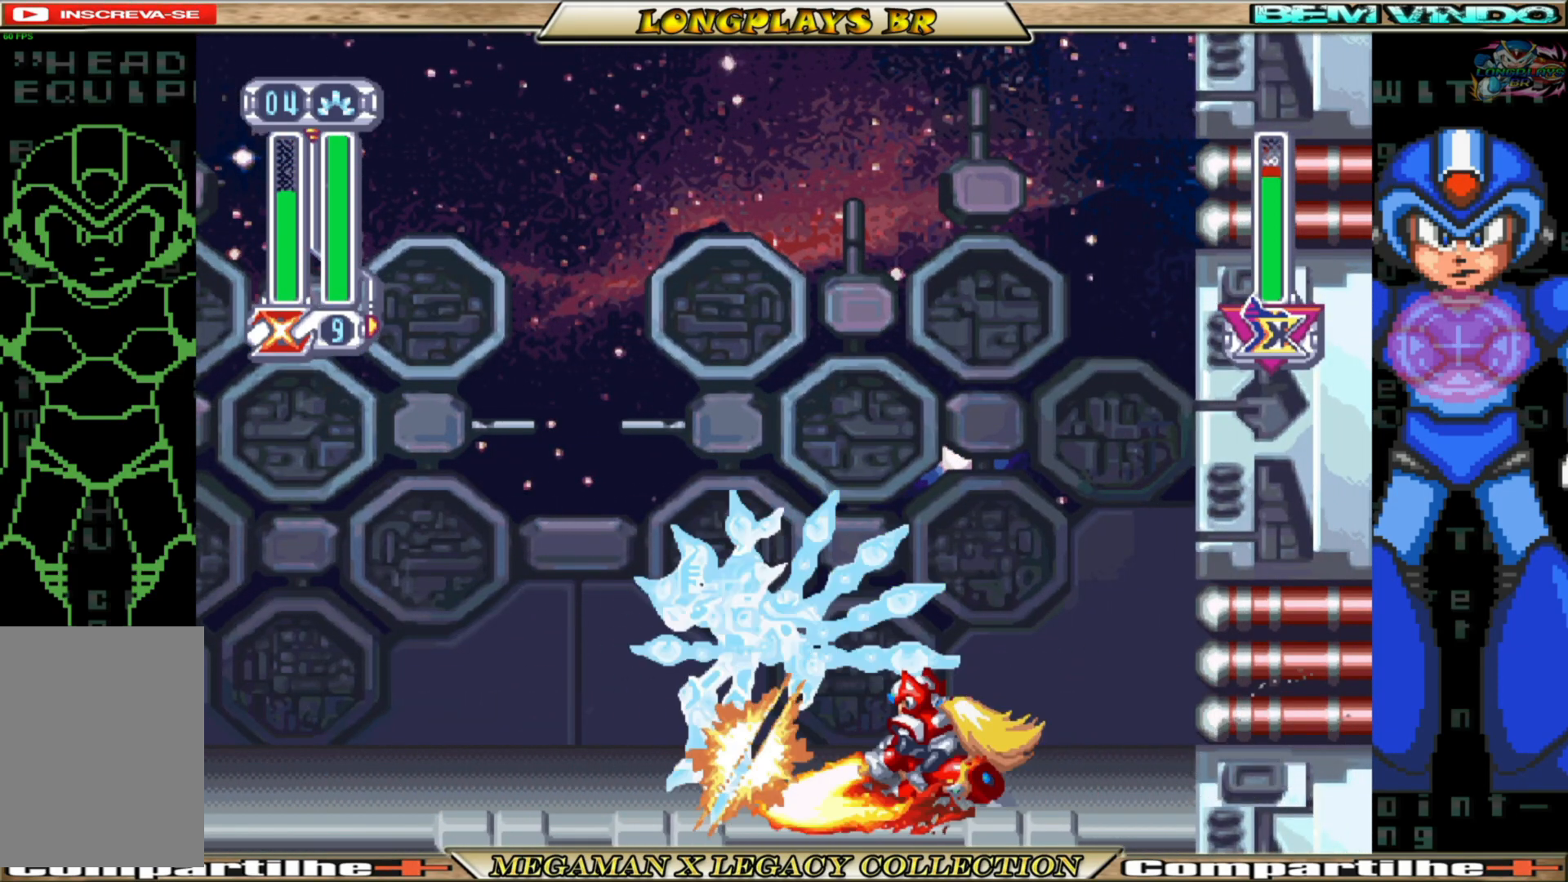
{"buttons": [], "left_stick": "center", "right_stick": "center", "events": [[17, "Y", "up"], [83, "Y", "down"], [183, "Y", "up"], [400, "DPAD_UP", "up"]]}
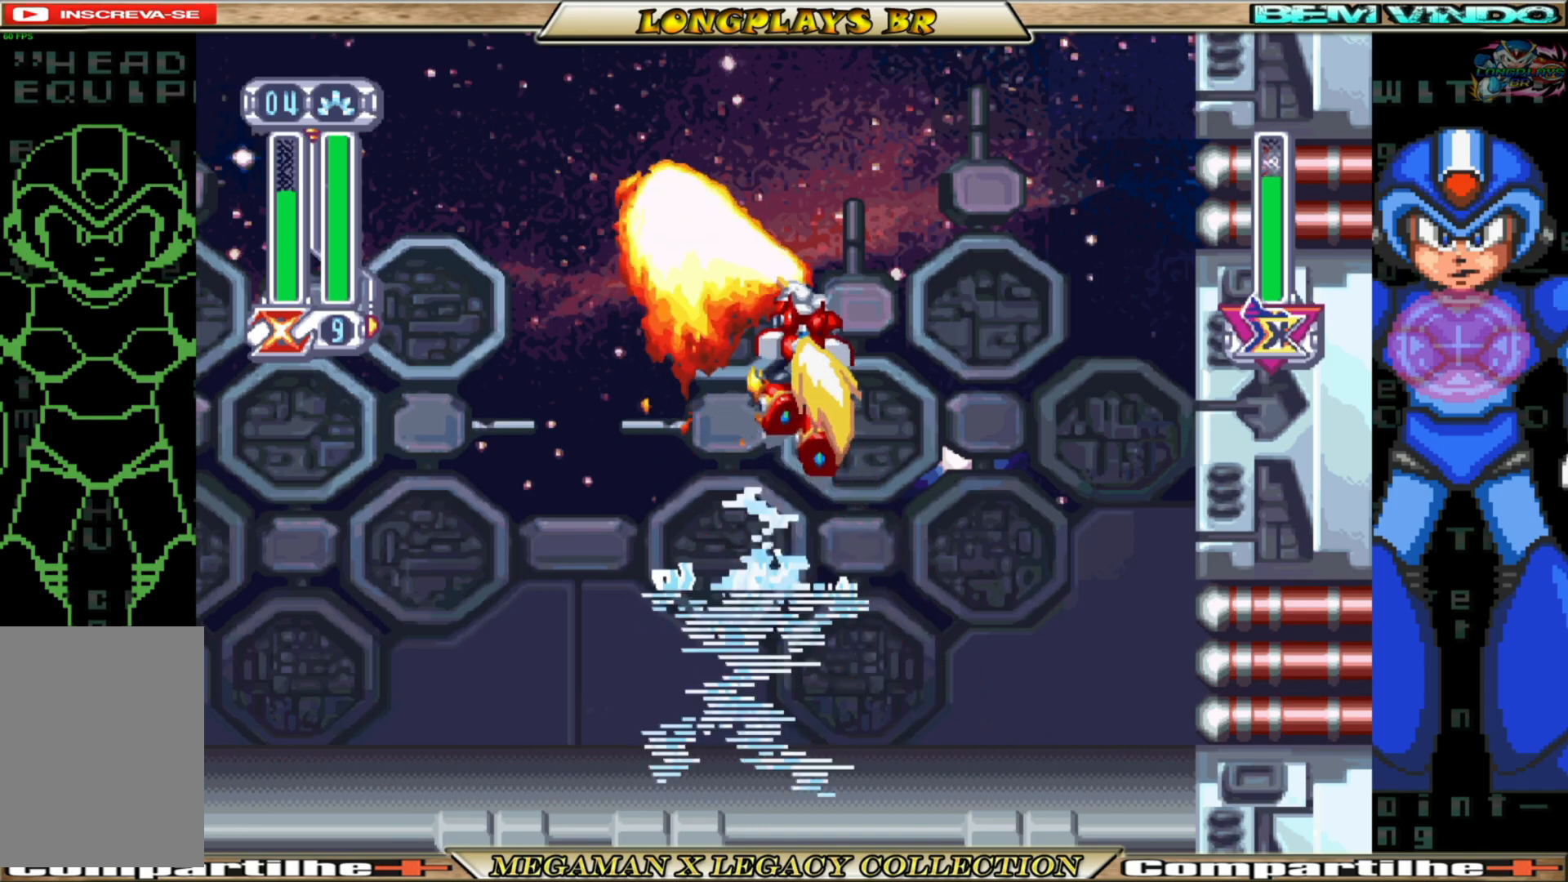
{"buttons": ["DPAD_LEFT"], "left_stick": "center", "right_stick": "center", "events": [[200, "DPAD_LEFT", "down"]]}
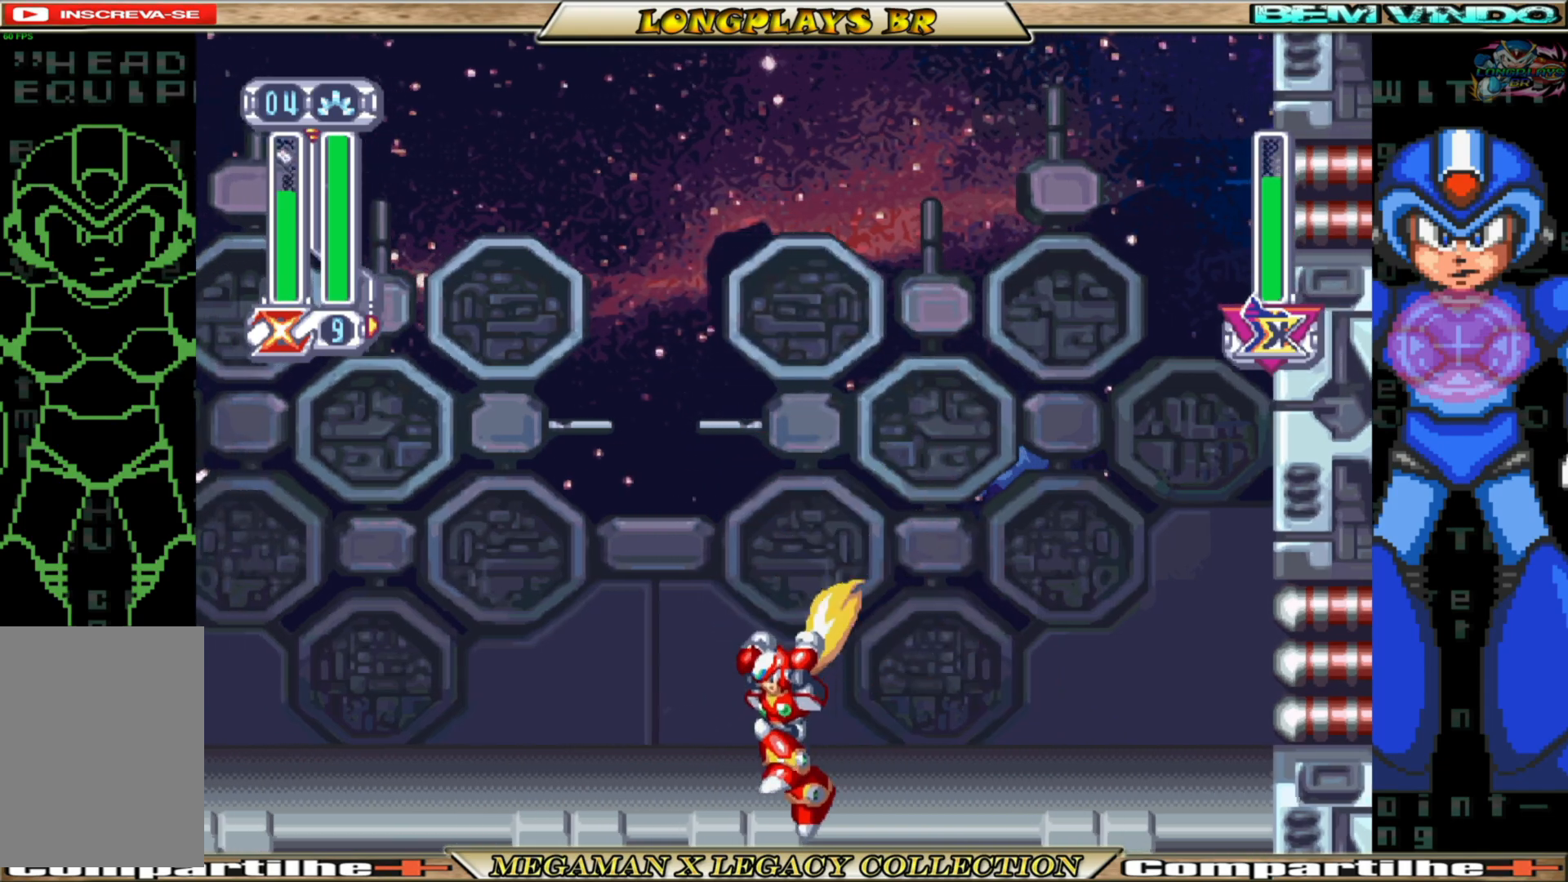
{"buttons": ["DPAD_LEFT"], "left_stick": "center", "right_stick": "center", "events": [[50, "B", "down"], [233, "B", "up"]]}
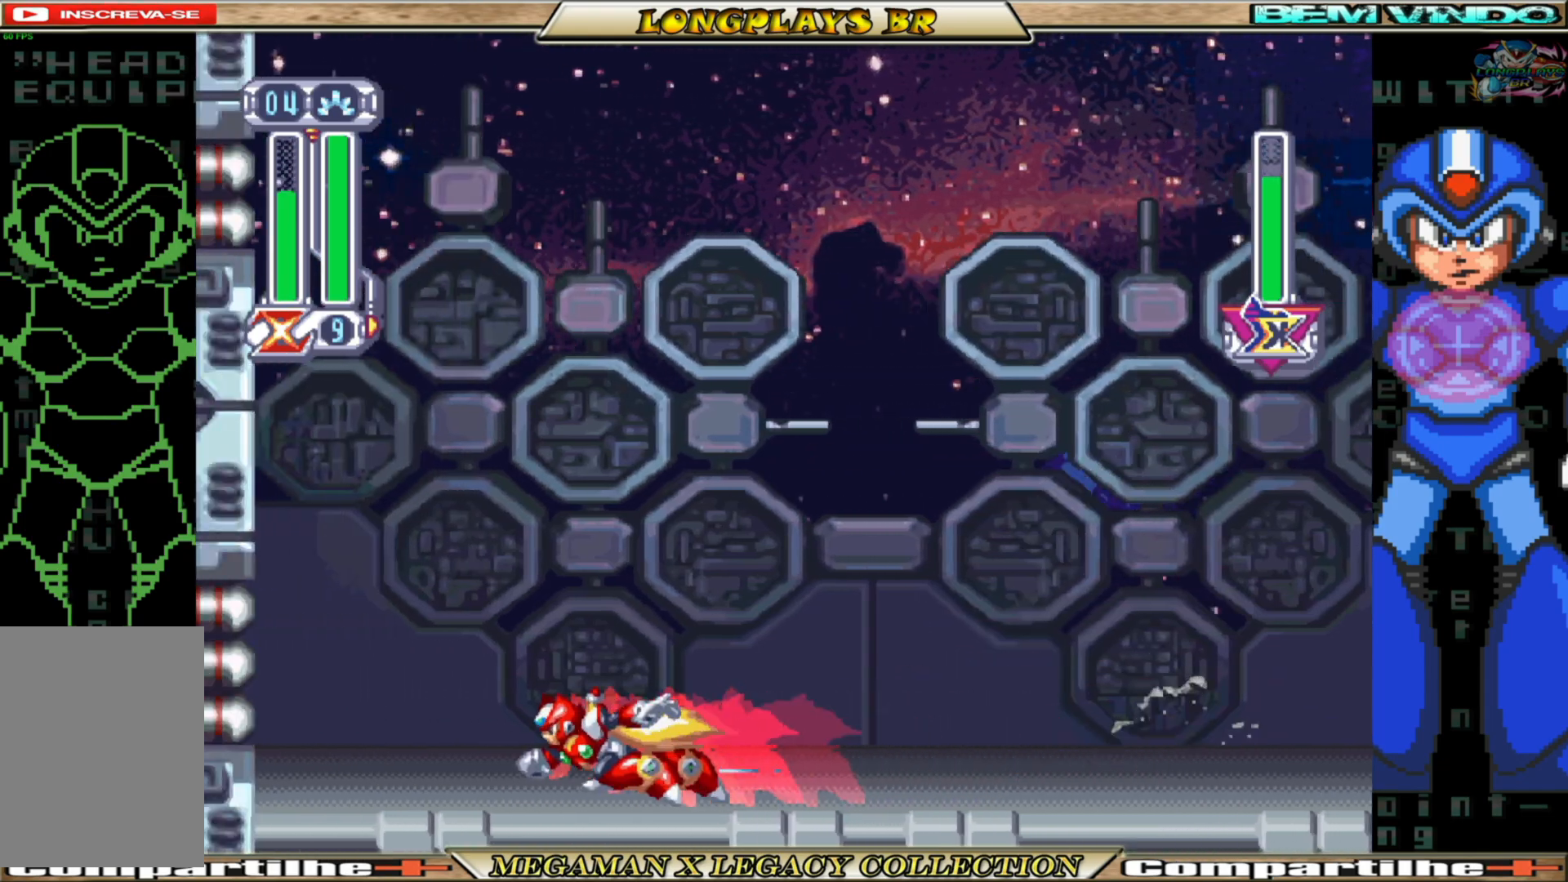
{"buttons": ["DPAD_RIGHT"], "left_stick": "center", "right_stick": "center", "events": [[183, "B", "down"], [417, "B", "up"], [417, "DPAD_LEFT", "up"], [483, "DPAD_RIGHT", "down"]]}
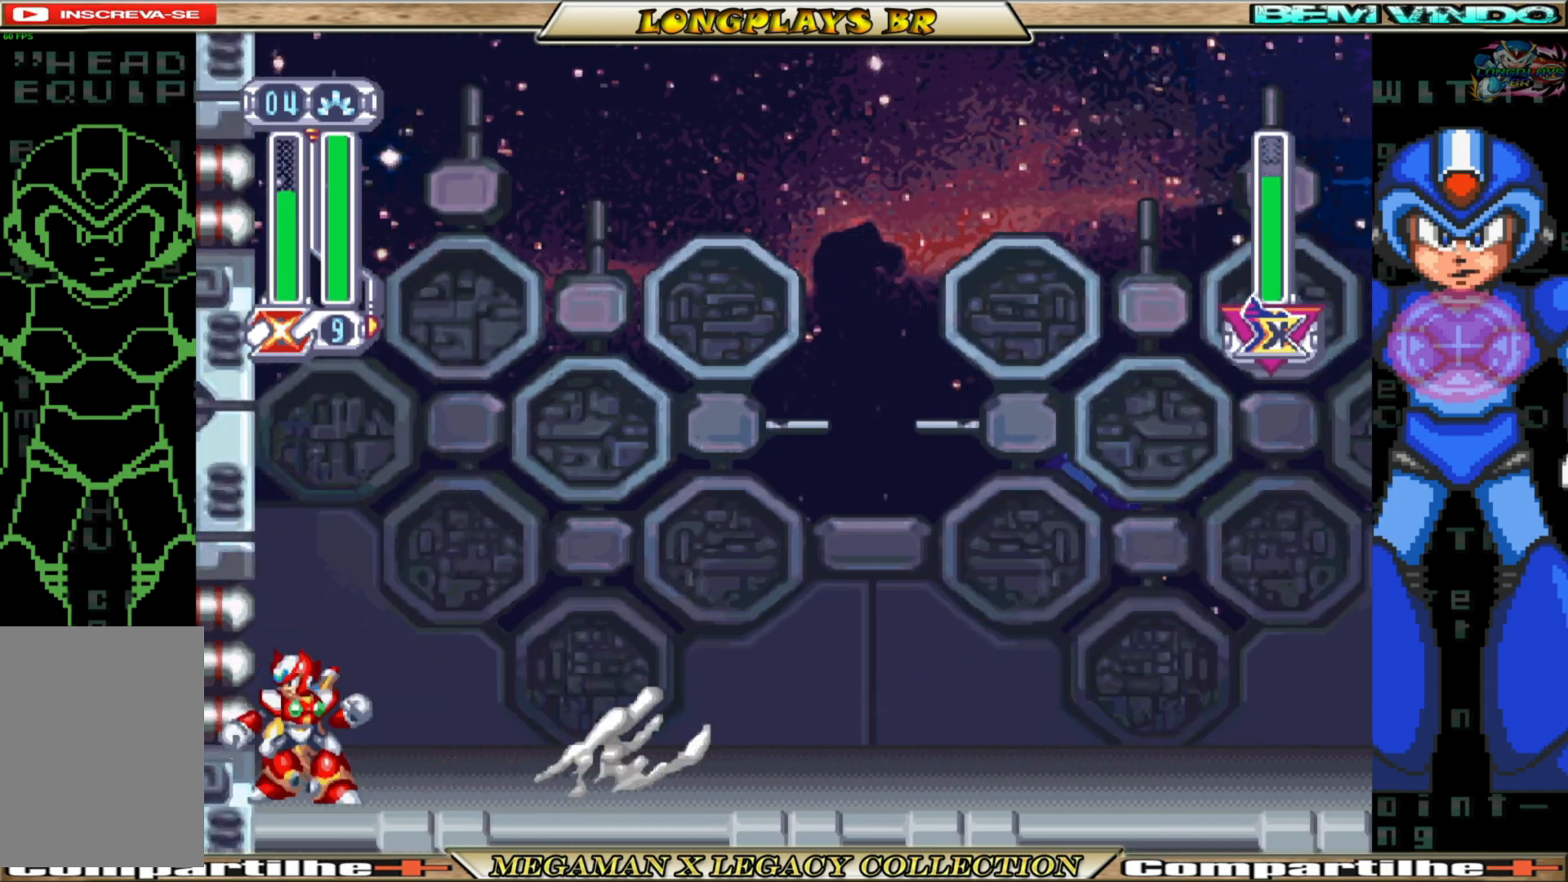
{"buttons": [], "left_stick": "center", "right_stick": "center", "events": [[17, "B", "down"], [200, "B", "up"], [217, "DPAD_RIGHT", "up"], [283, "DPAD_UP", "down"], [300, "Y", "down"], [417, "Y", "up"], [450, "DPAD_UP", "up"]]}
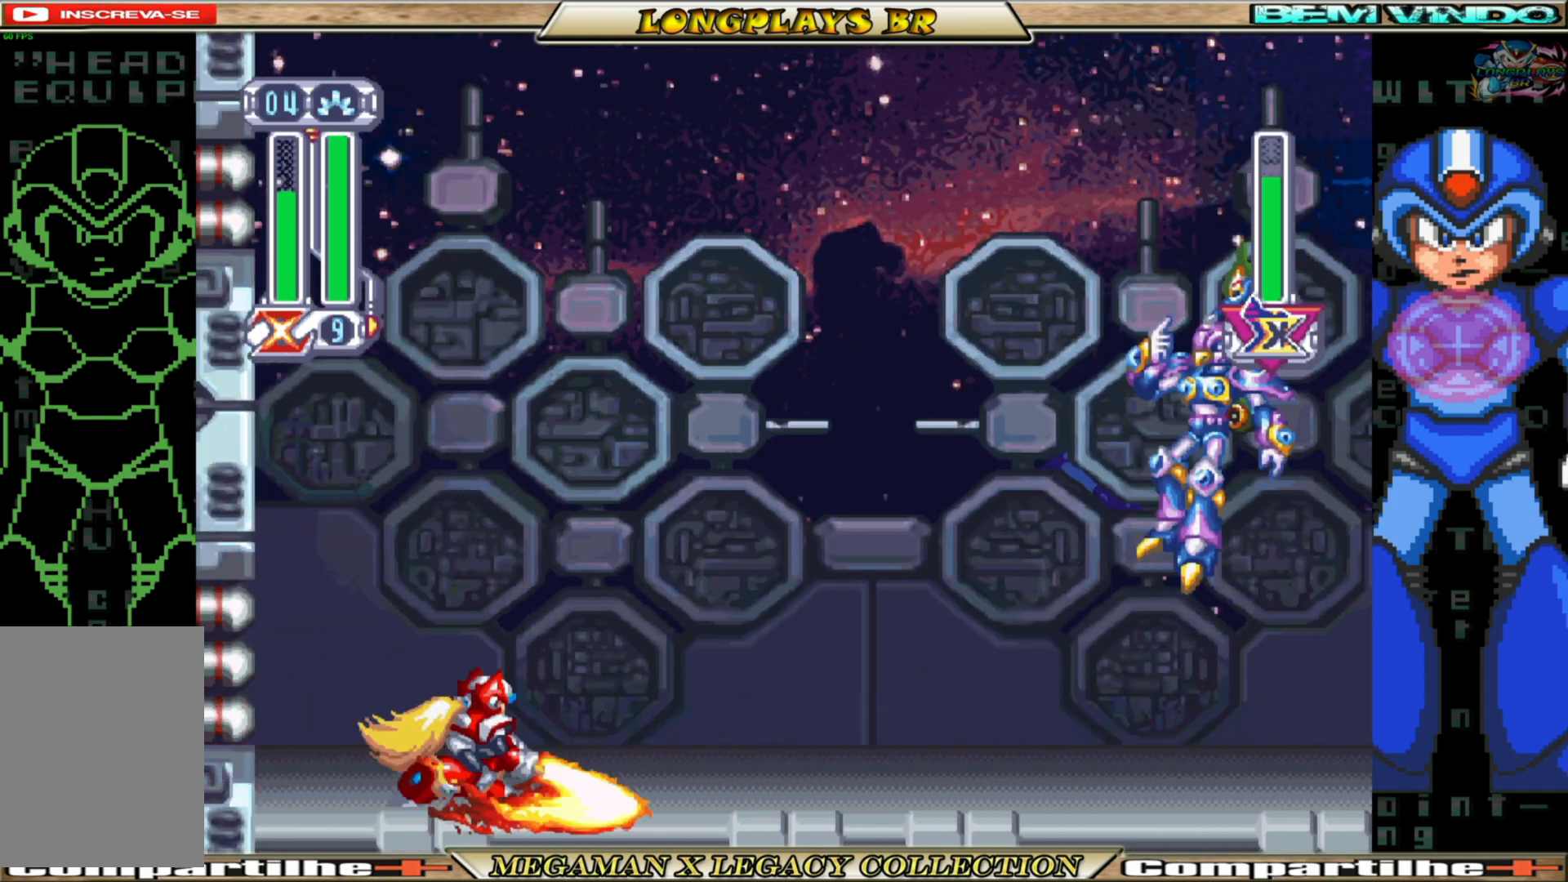
{"buttons": ["DPAD_RIGHT"], "left_stick": "center", "right_stick": "center", "events": [[33, "DPAD_RIGHT", "down"]]}
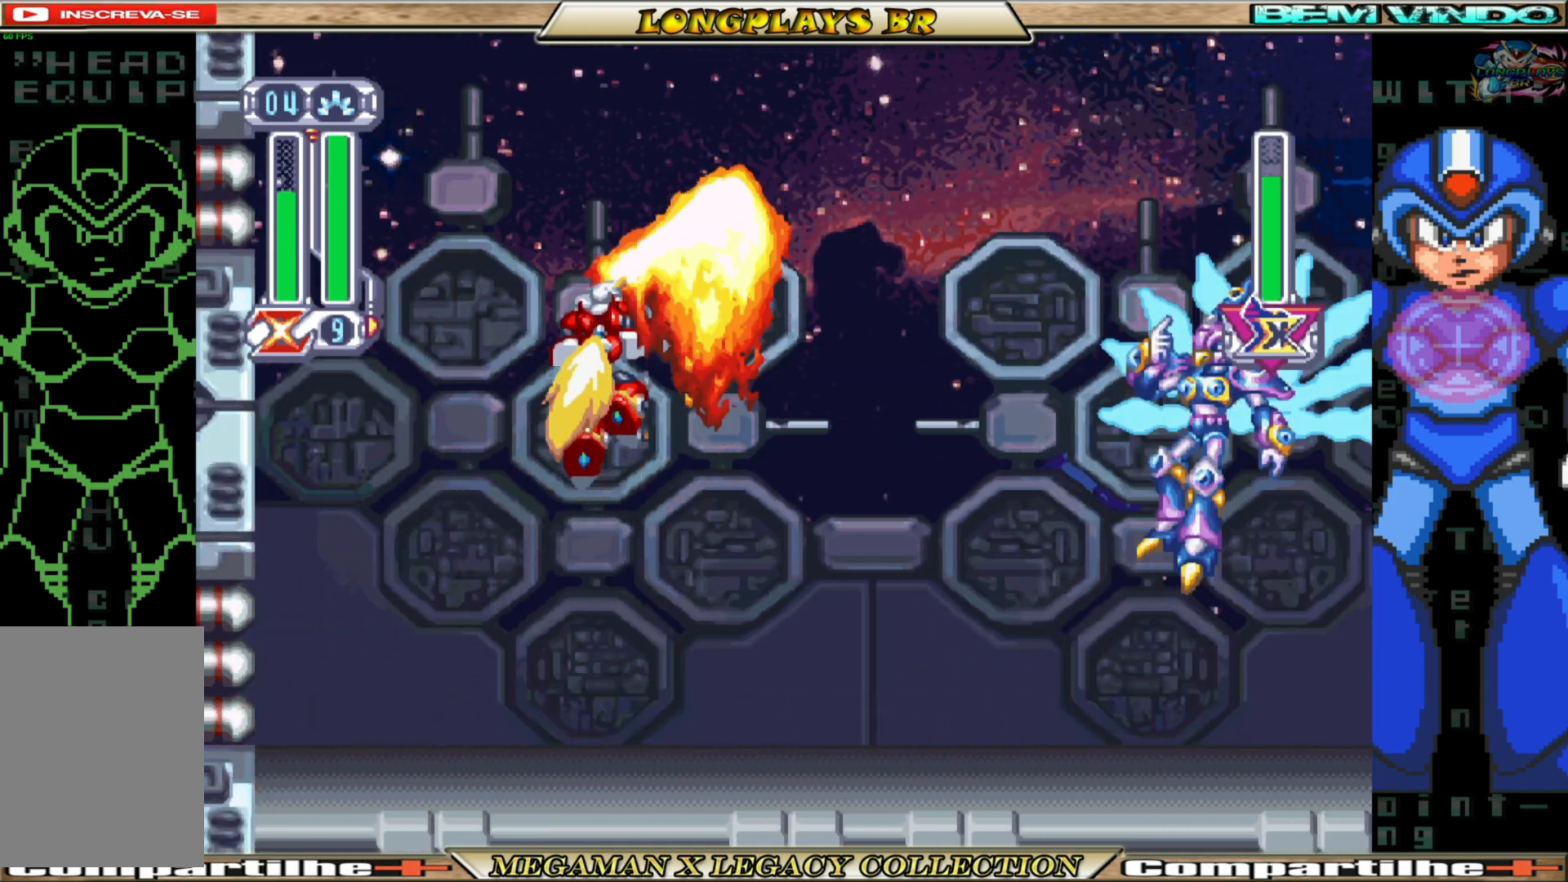
{"buttons": ["DPAD_RIGHT"], "left_stick": "center", "right_stick": "center", "events": []}
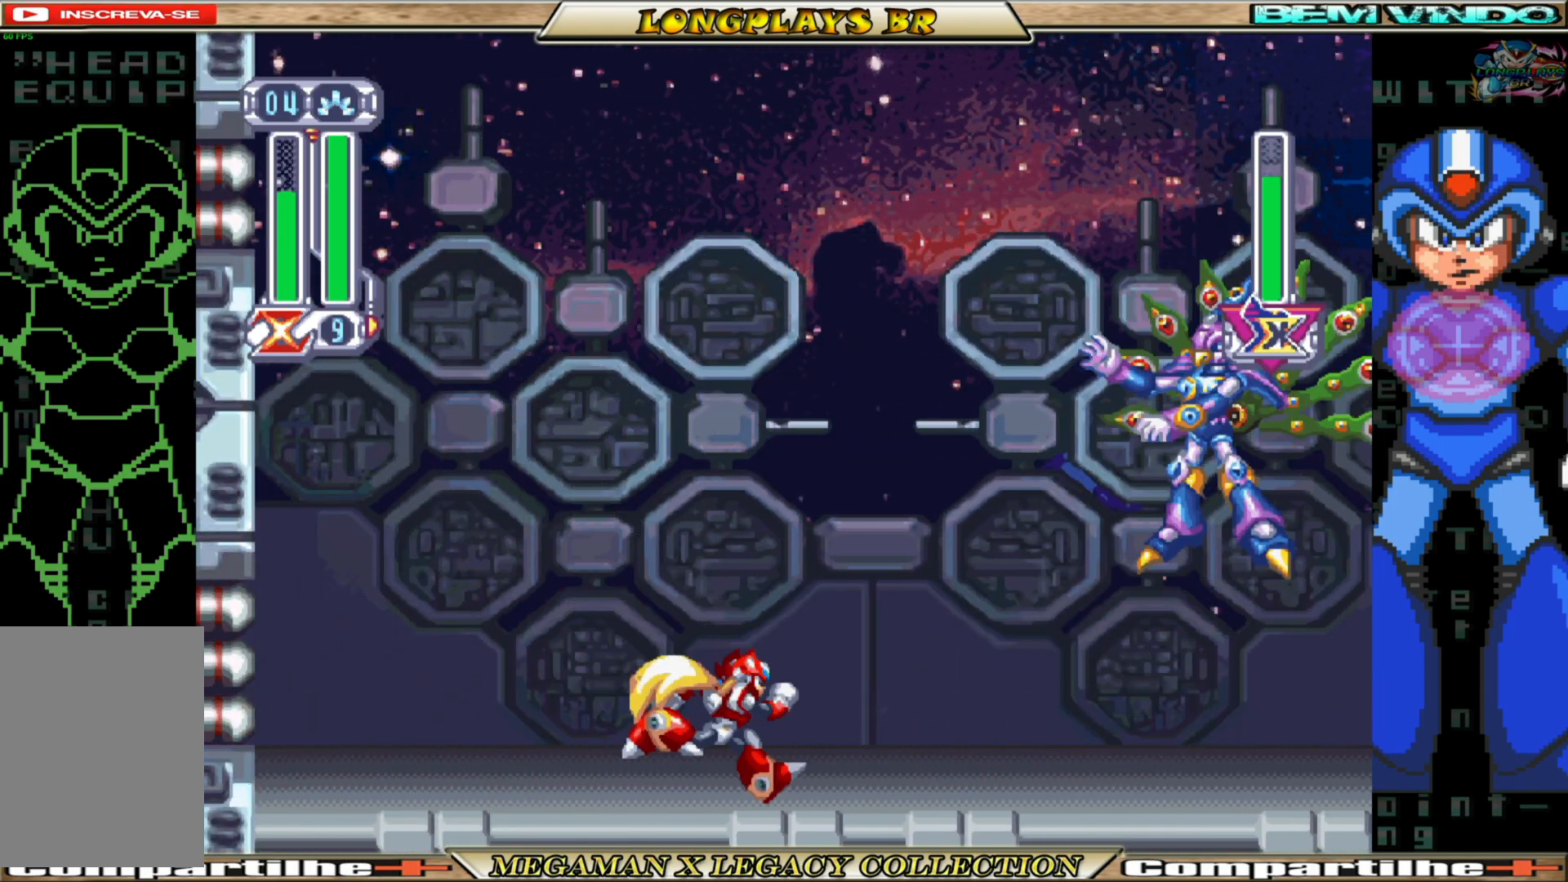
{"buttons": ["Y", "DPAD_UP"], "left_stick": "center", "right_stick": "center", "events": [[50, "B", "down"], [183, "B", "up"], [300, "DPAD_RIGHT", "up"], [417, "DPAD_UP", "down"], [417, "Y", "down"]]}
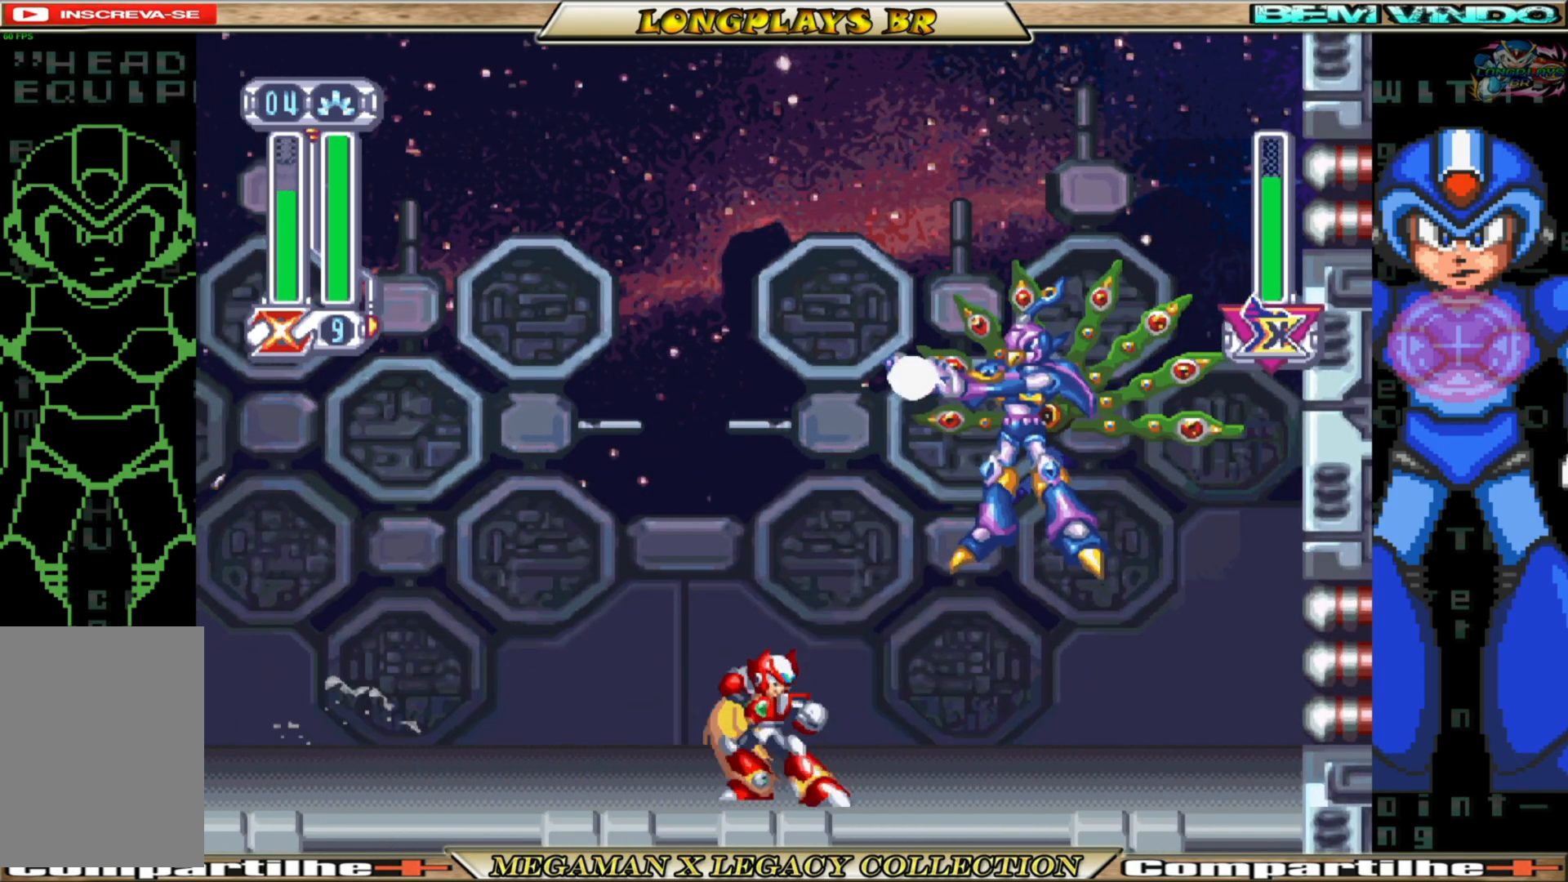
{"buttons": [], "left_stick": "center", "right_stick": "center", "events": [[33, "Y", "up"], [83, "Y", "down"], [167, "Y", "up"], [233, "Y", "down"], [333, "Y", "up"], [500, "DPAD_UP", "up"]]}
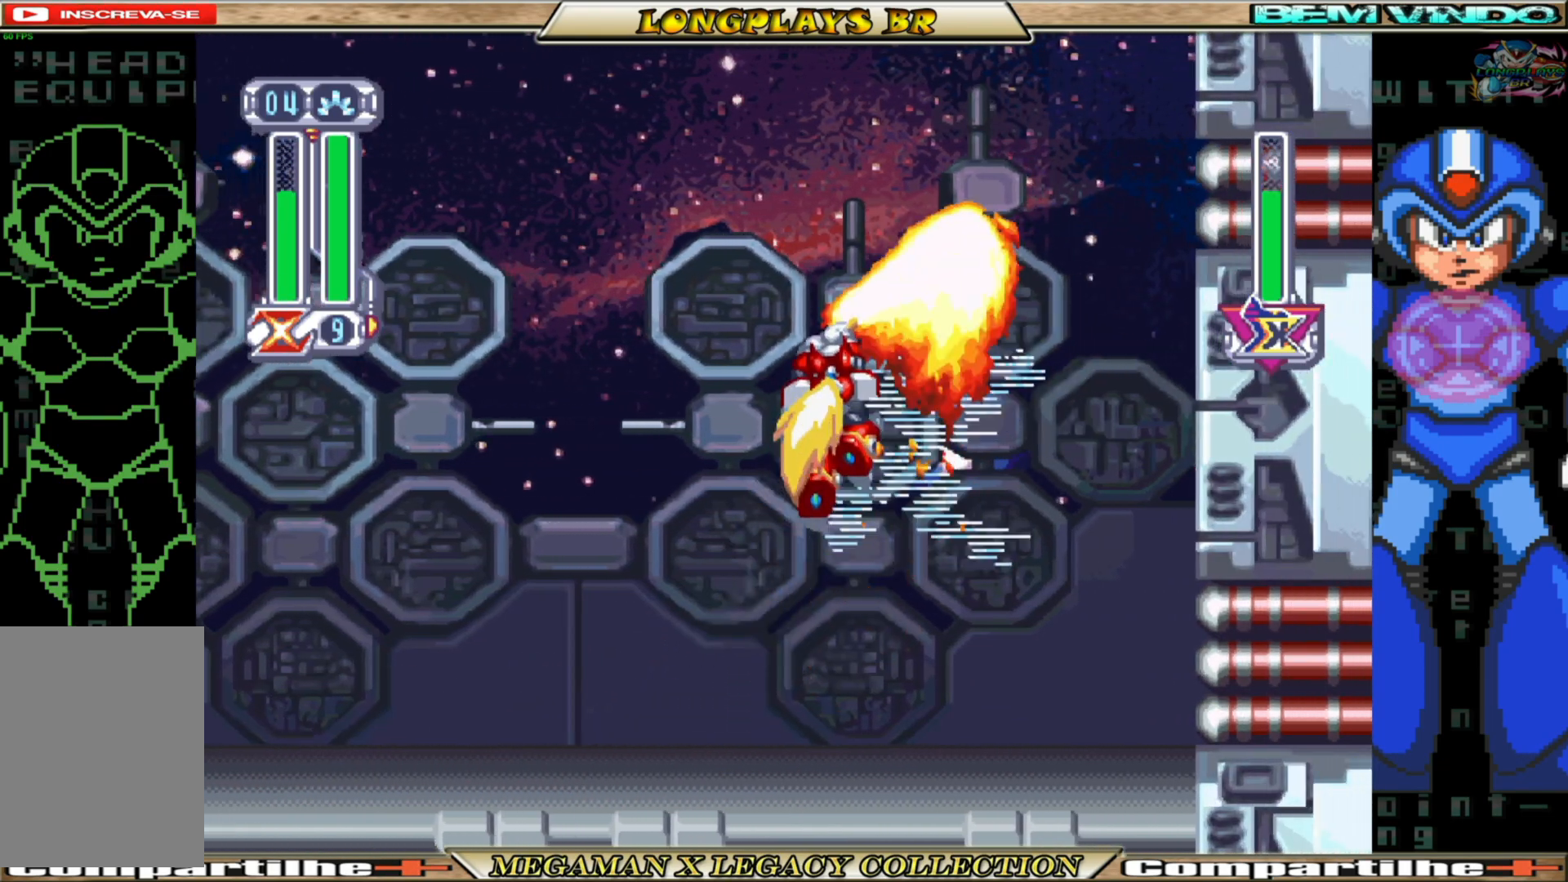
{"buttons": ["DPAD_LEFT"], "left_stick": "center", "right_stick": "center", "events": [[150, "DPAD_LEFT", "down"]]}
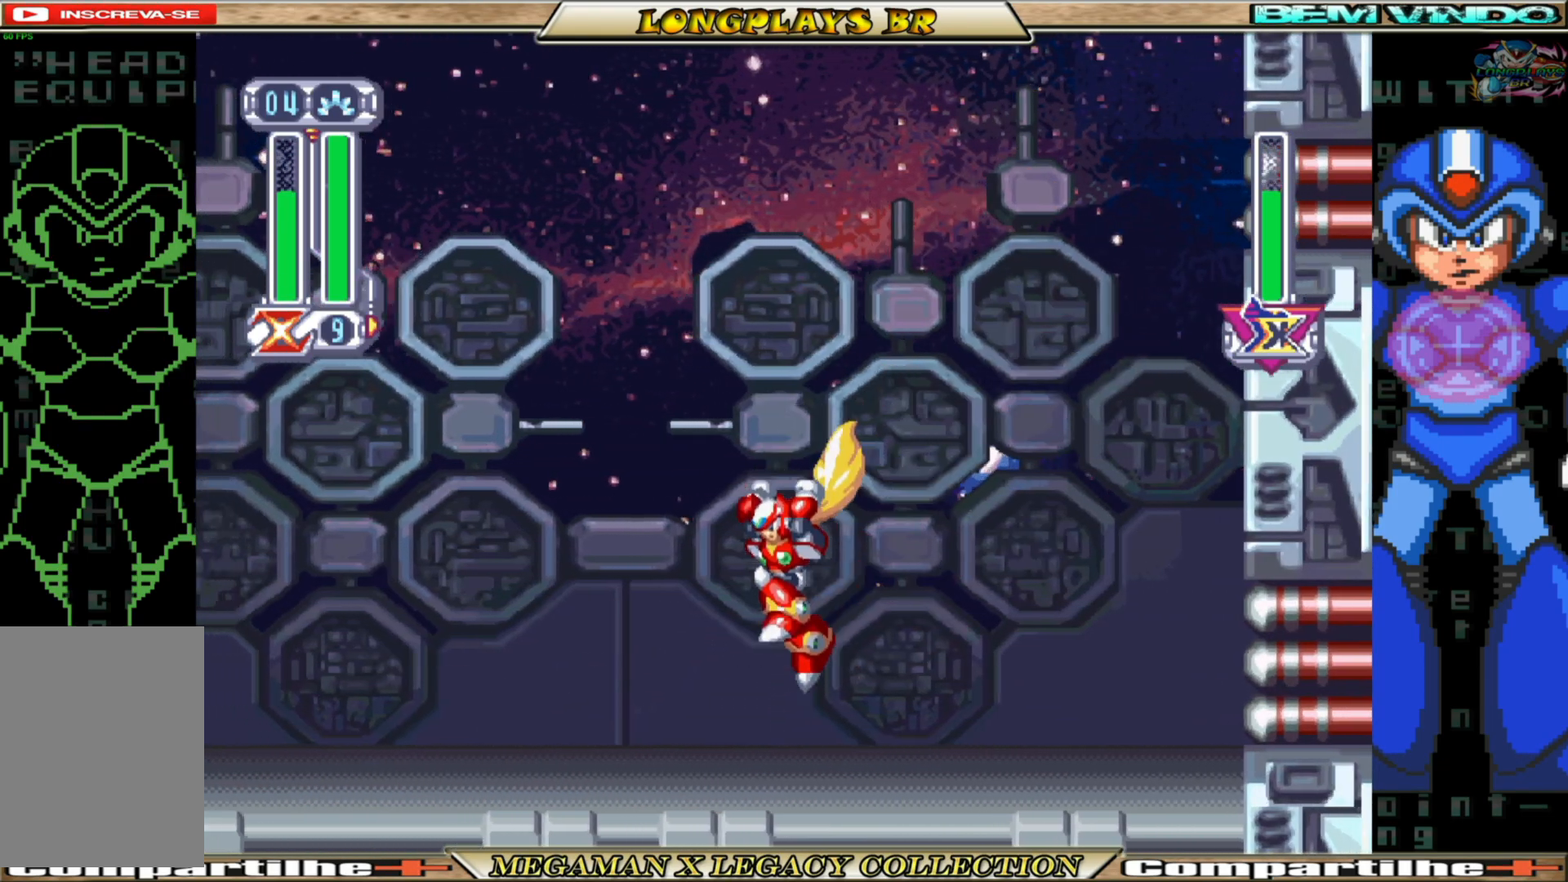
{"buttons": ["DPAD_LEFT"], "left_stick": "center", "right_stick": "center", "events": [[217, "B", "down"], [417, "B", "up"]]}
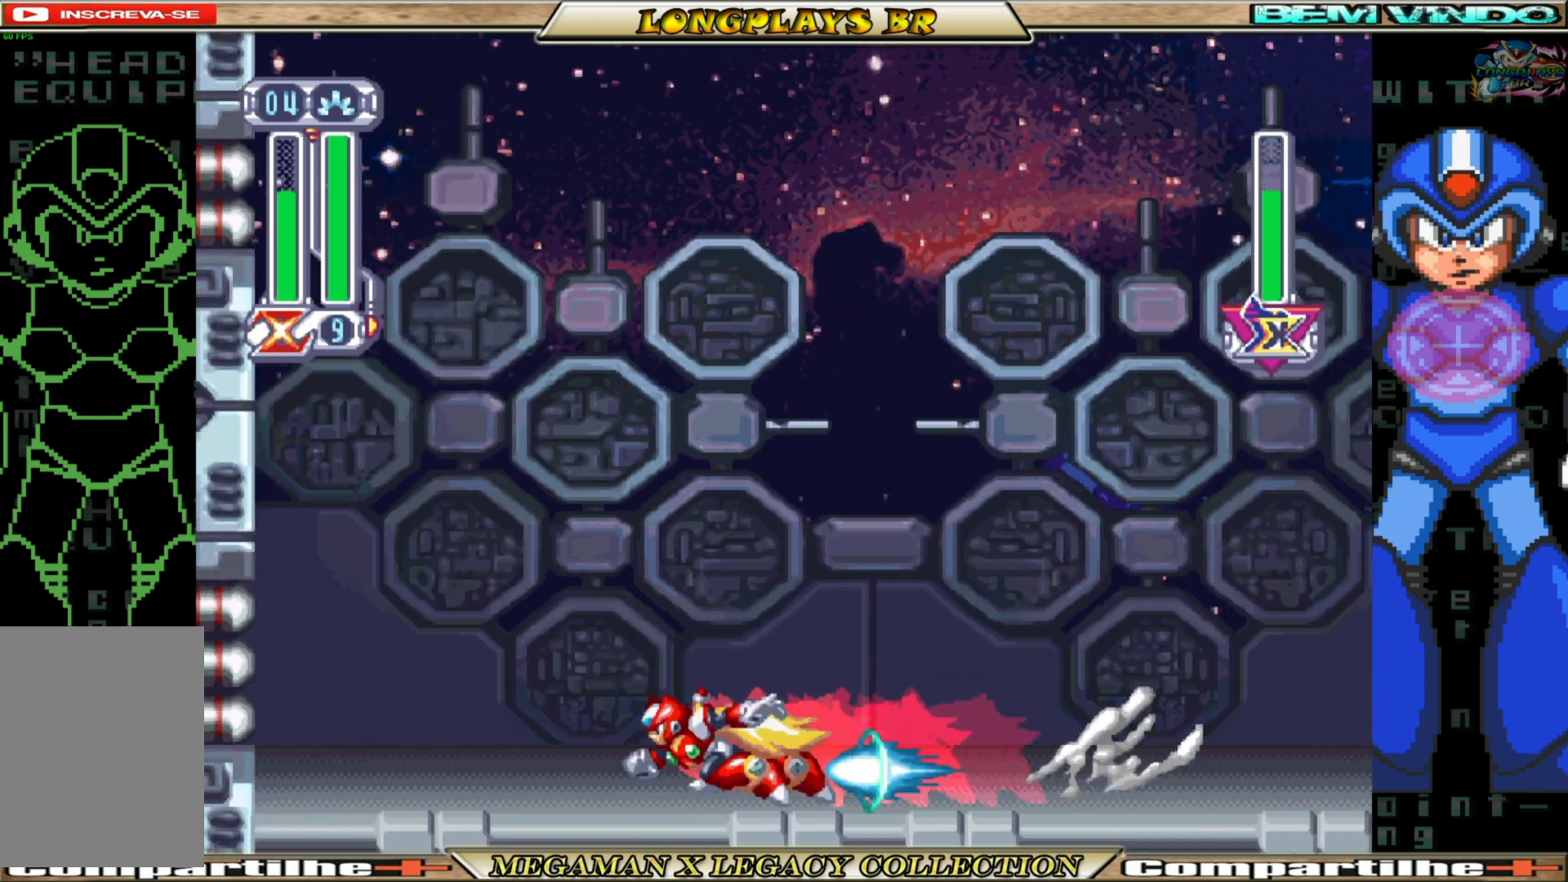
{"buttons": ["DPAD_RIGHT"], "left_stick": "center", "right_stick": "center", "events": [[167, "B", "down"], [400, "DPAD_LEFT", "up"], [433, "B", "up"], [467, "DPAD_RIGHT", "down"]]}
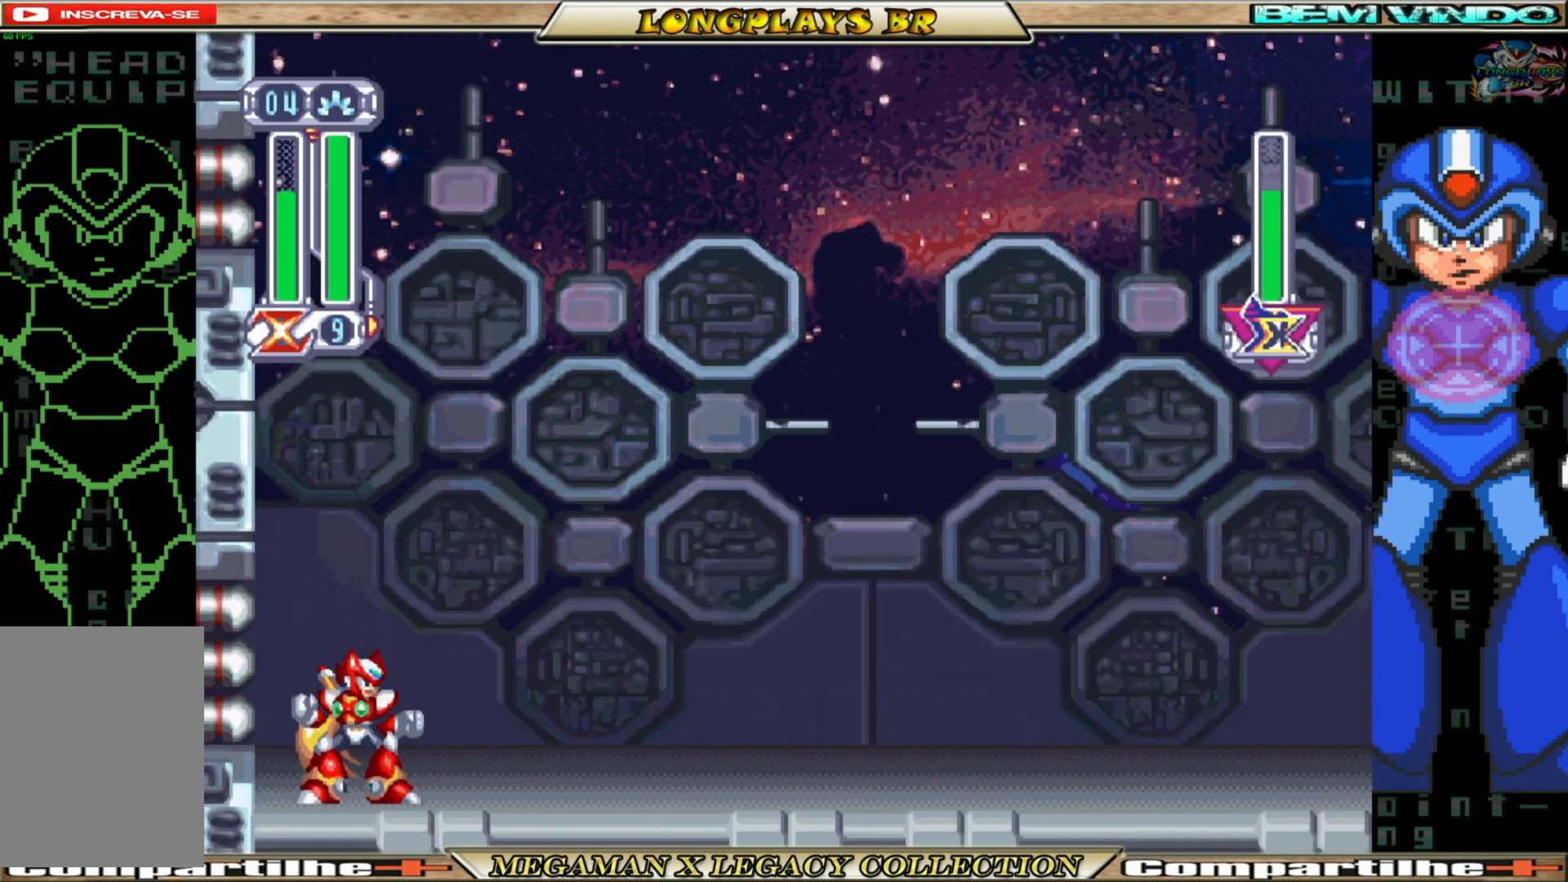
{"buttons": ["DPAD_RIGHT"], "left_stick": "center", "right_stick": "center", "events": [[50, "B", "down"], [317, "B", "up"]]}
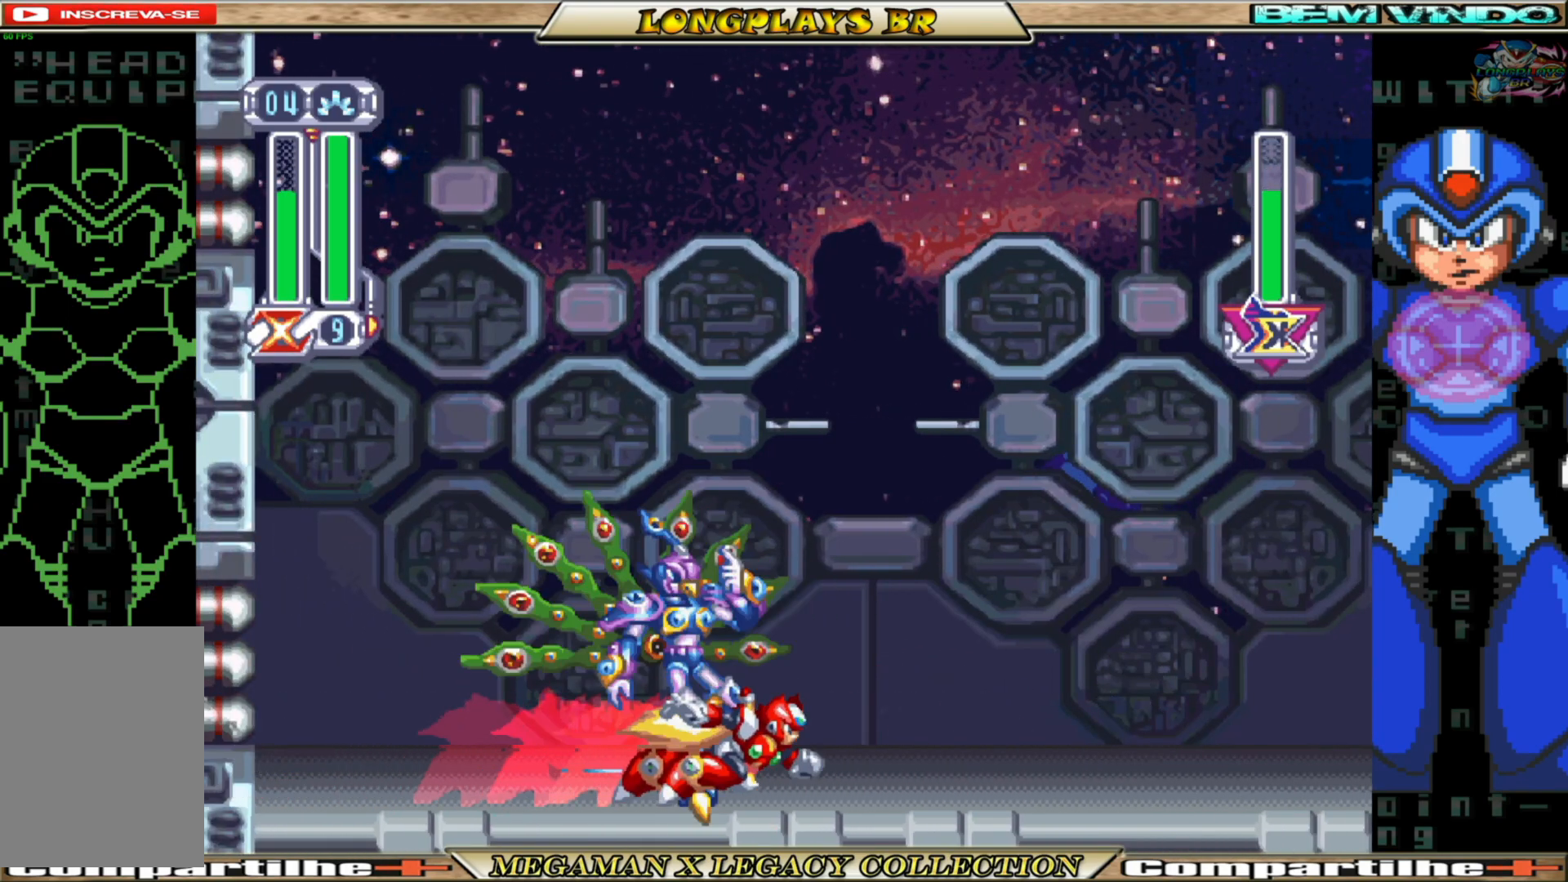
{"buttons": ["Y", "DPAD_UP"], "left_stick": "center", "right_stick": "center", "events": [[100, "DPAD_RIGHT", "up"], [383, "DPAD_UP", "down"], [417, "Y", "down"]]}
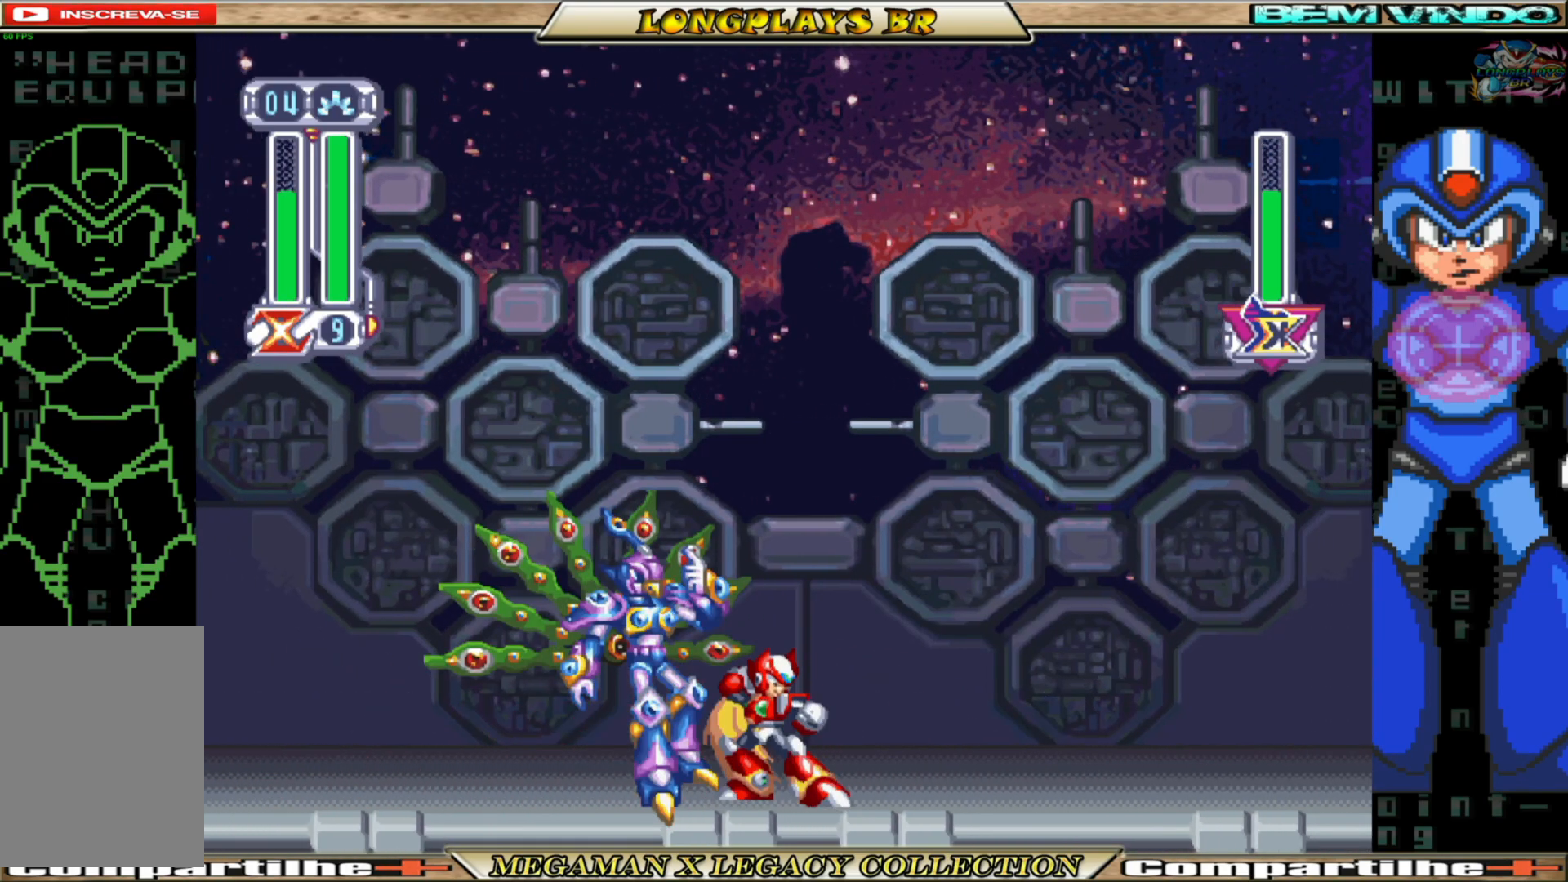
{"buttons": ["DPAD_UP"], "left_stick": "center", "right_stick": "center", "events": [[17, "Y", "up"], [83, "Y", "down"], [183, "Y", "up"], [217, "Y", "down"], [333, "Y", "up"]]}
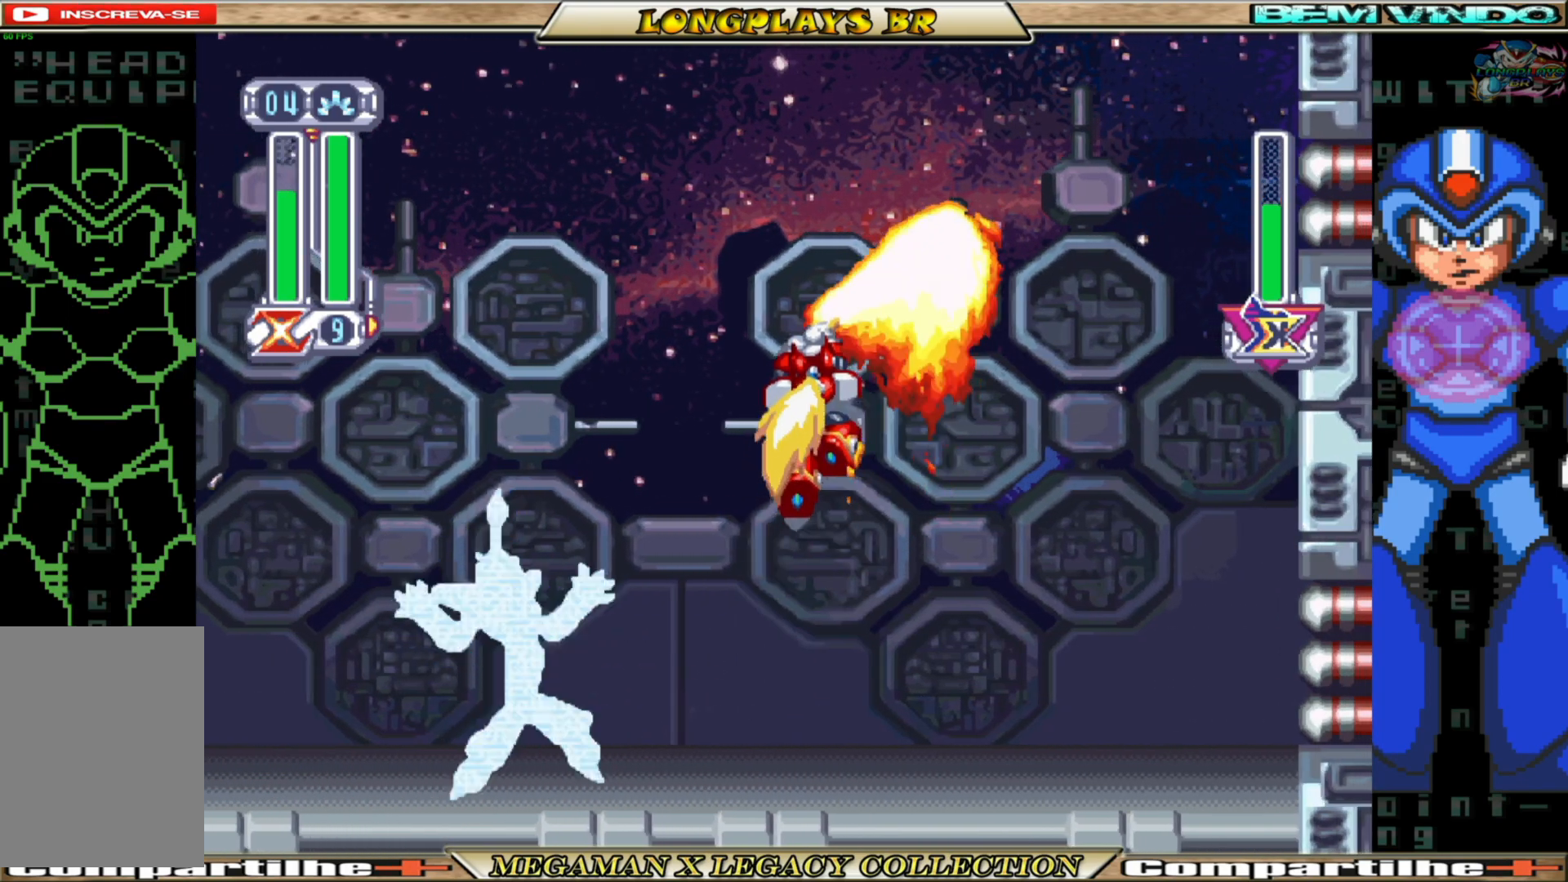
{"buttons": ["DPAD_LEFT"], "left_stick": "center", "right_stick": "center", "events": [[117, "DPAD_UP", "up"], [383, "DPAD_LEFT", "down"]]}
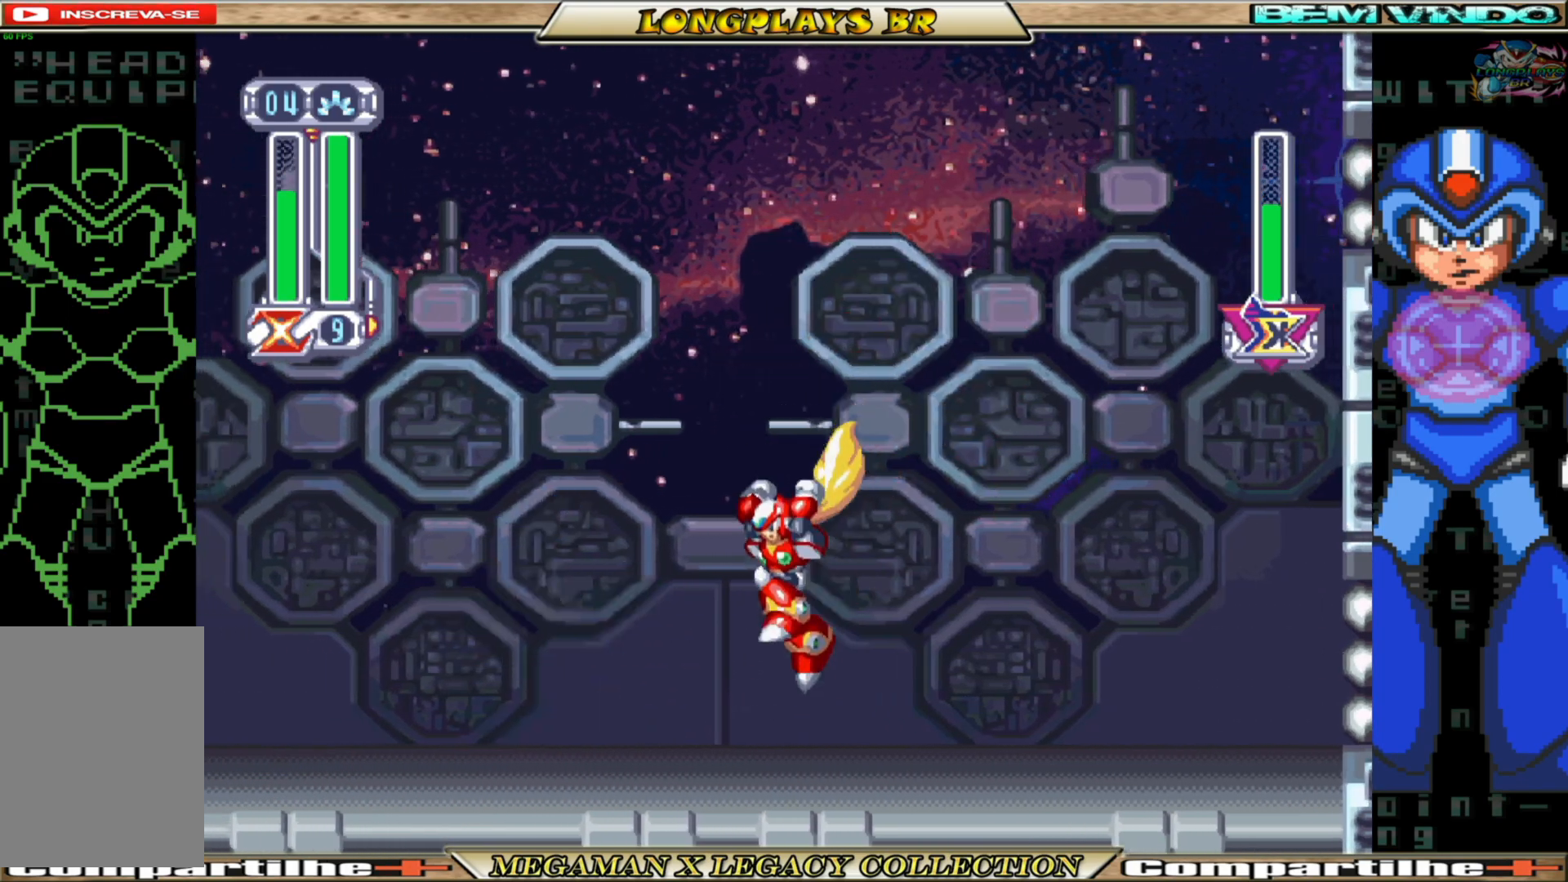
{"buttons": [], "left_stick": "center", "right_stick": "center", "events": [[483, "DPAD_LEFT", "up"]]}
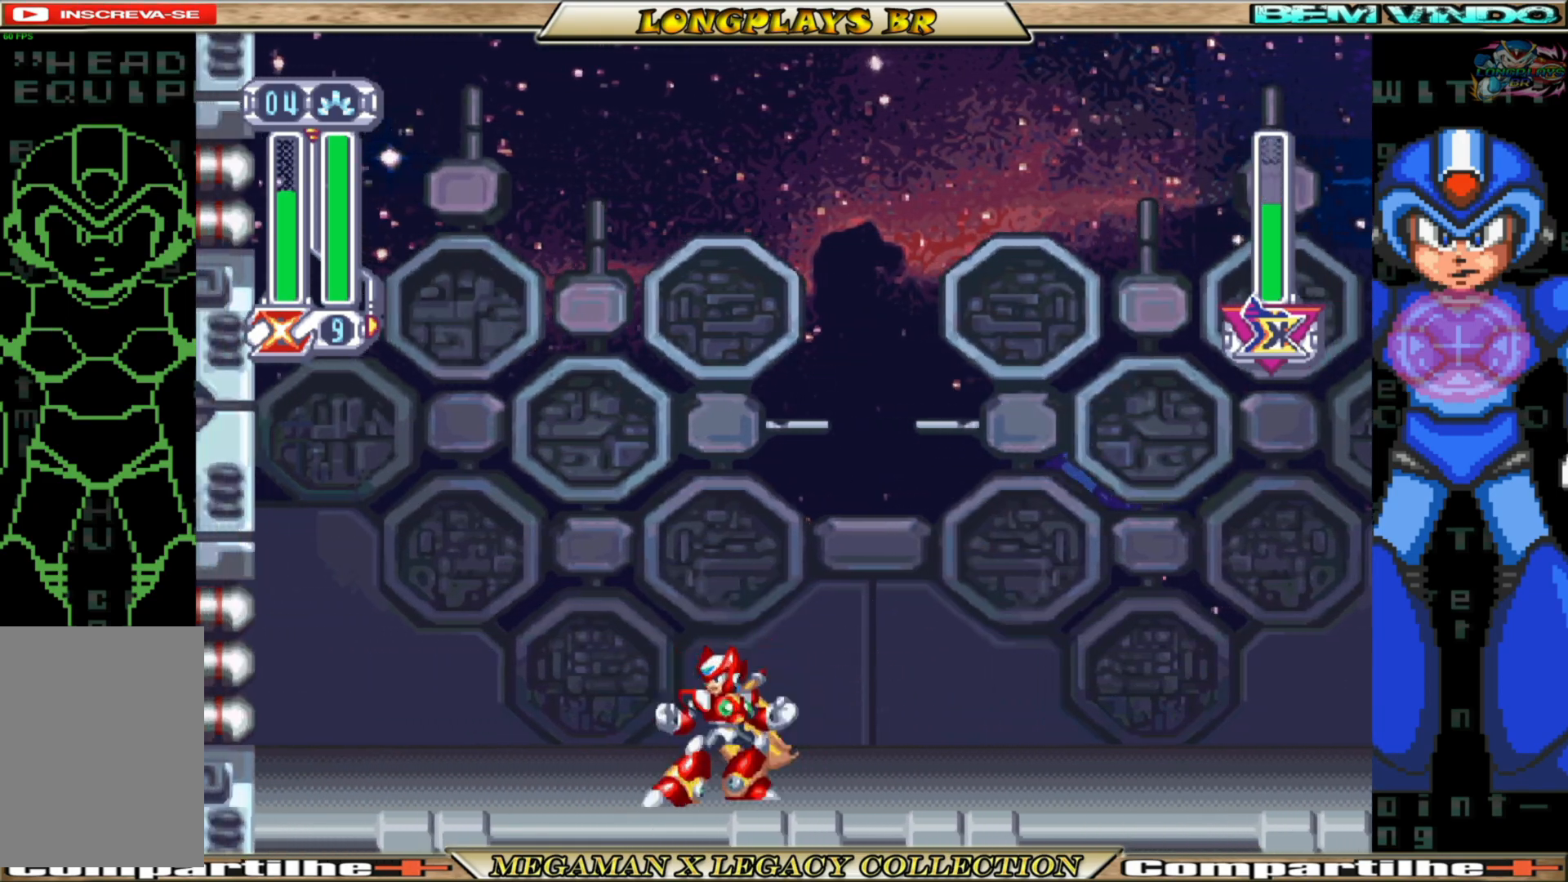
{"buttons": ["DPAD_RIGHT"], "left_stick": "center", "right_stick": "center", "events": [[33, "DPAD_RIGHT", "down"], [133, "B", "down"], [433, "B", "up"]]}
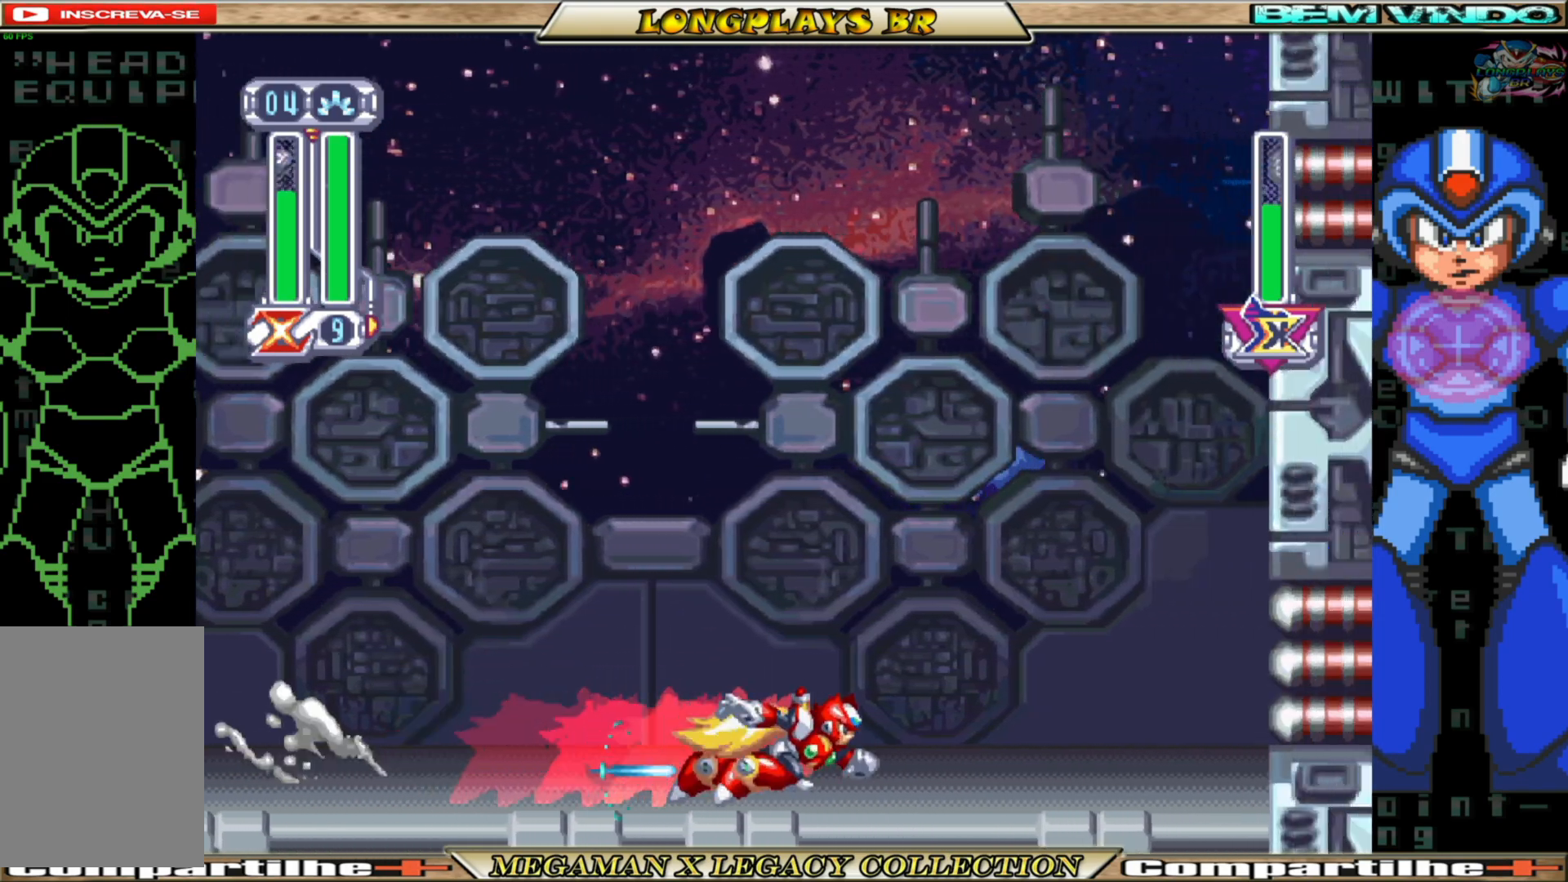
{"buttons": ["DPAD_LEFT"], "left_stick": "center", "right_stick": "center", "events": [[250, "B", "down"], [433, "DPAD_RIGHT", "up"], [467, "B", "up"], [483, "DPAD_LEFT", "down"]]}
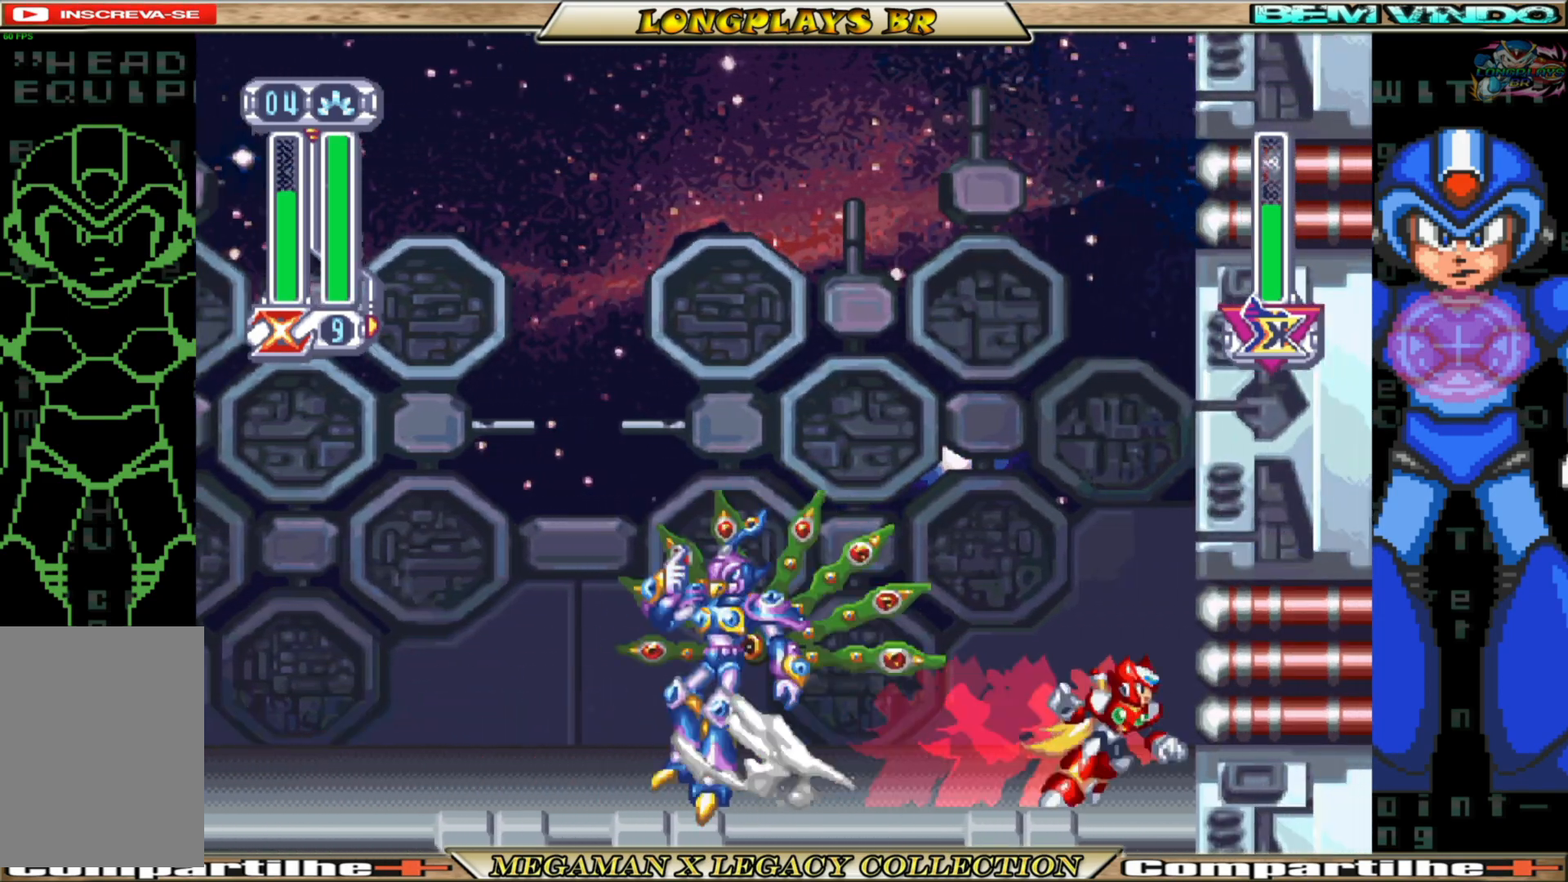
{"buttons": ["Y", "DPAD_UP"], "left_stick": "center", "right_stick": "center", "events": [[100, "DPAD_UP", "down"], [167, "Y", "down"], [233, "DPAD_LEFT", "up"], [250, "Y", "up"], [317, "Y", "down"], [417, "Y", "up"], [467, "Y", "down"]]}
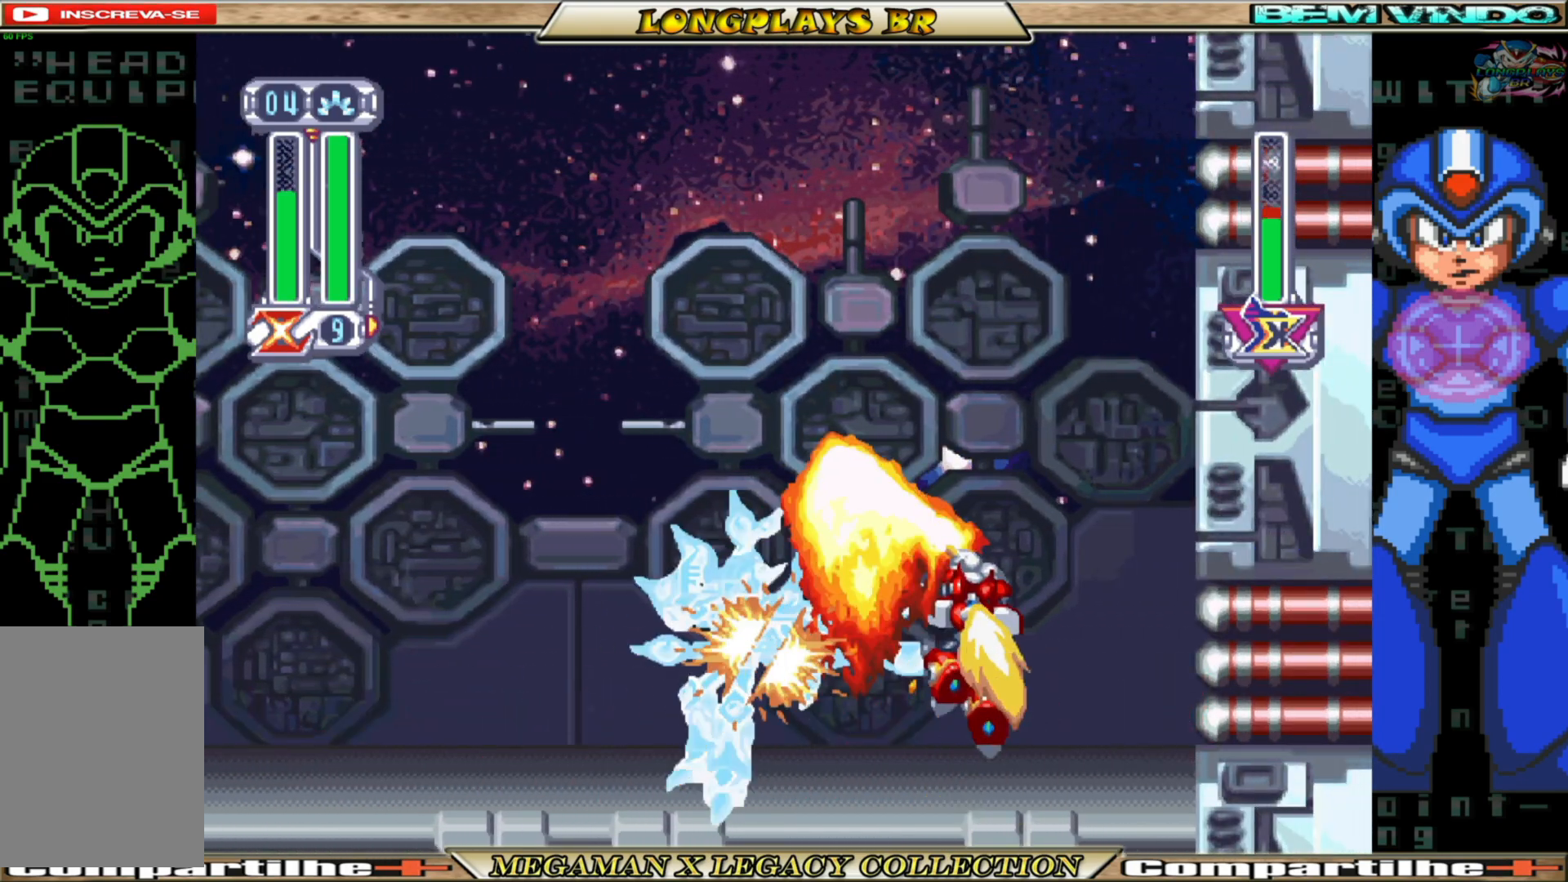
{"buttons": [], "left_stick": "center", "right_stick": "center", "events": [[67, "Y", "up"], [267, "DPAD_UP", "up"]]}
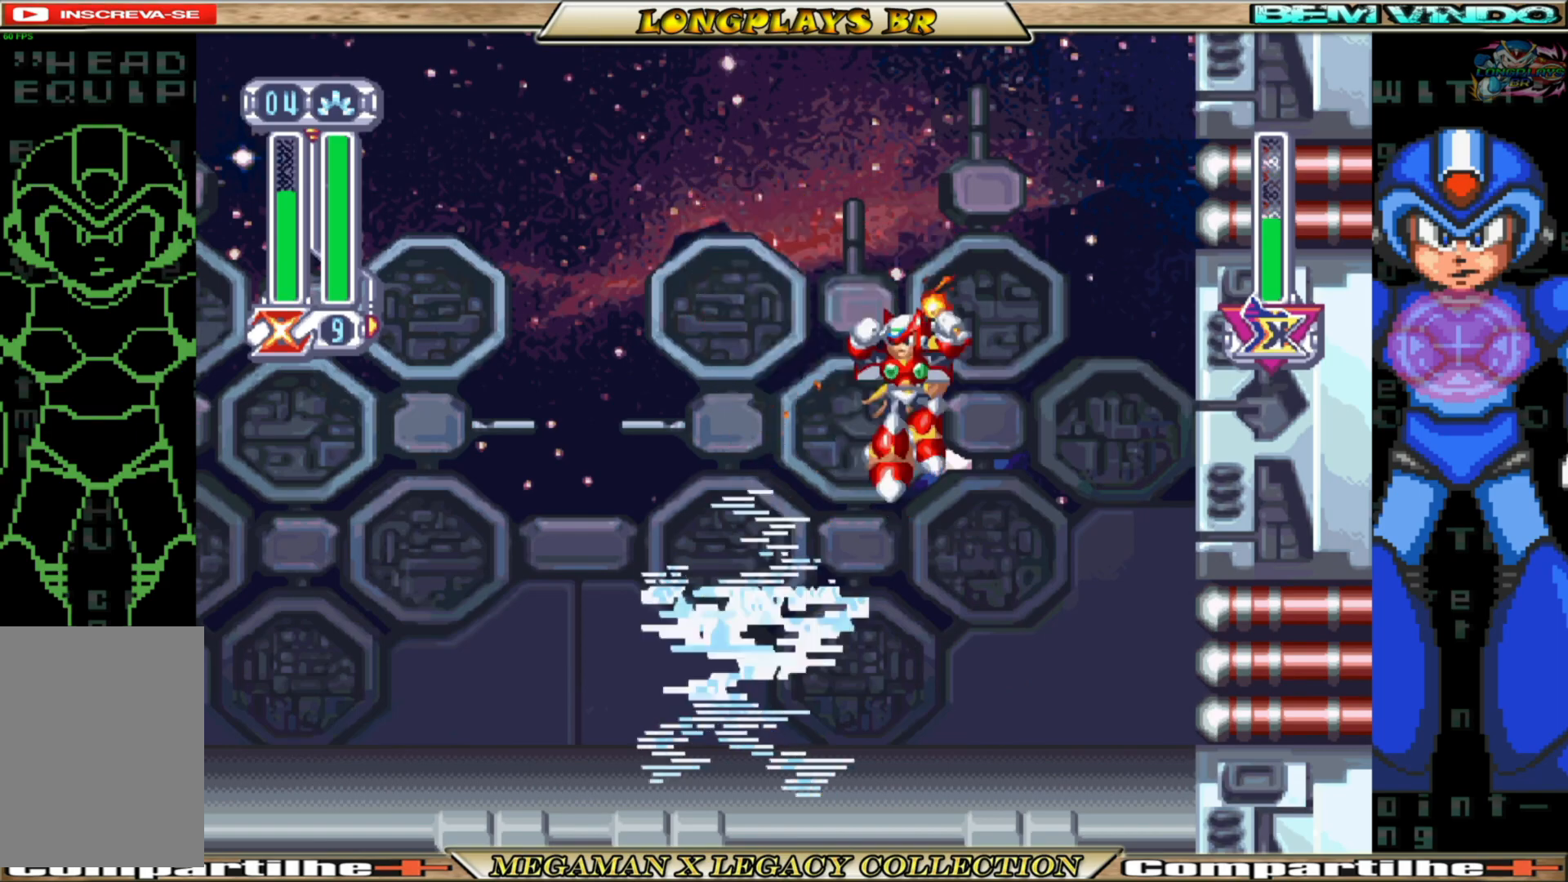
{"buttons": ["B", "DPAD_LEFT"], "left_stick": "center", "right_stick": "center", "events": [[250, "DPAD_LEFT", "down"], [467, "B", "down"]]}
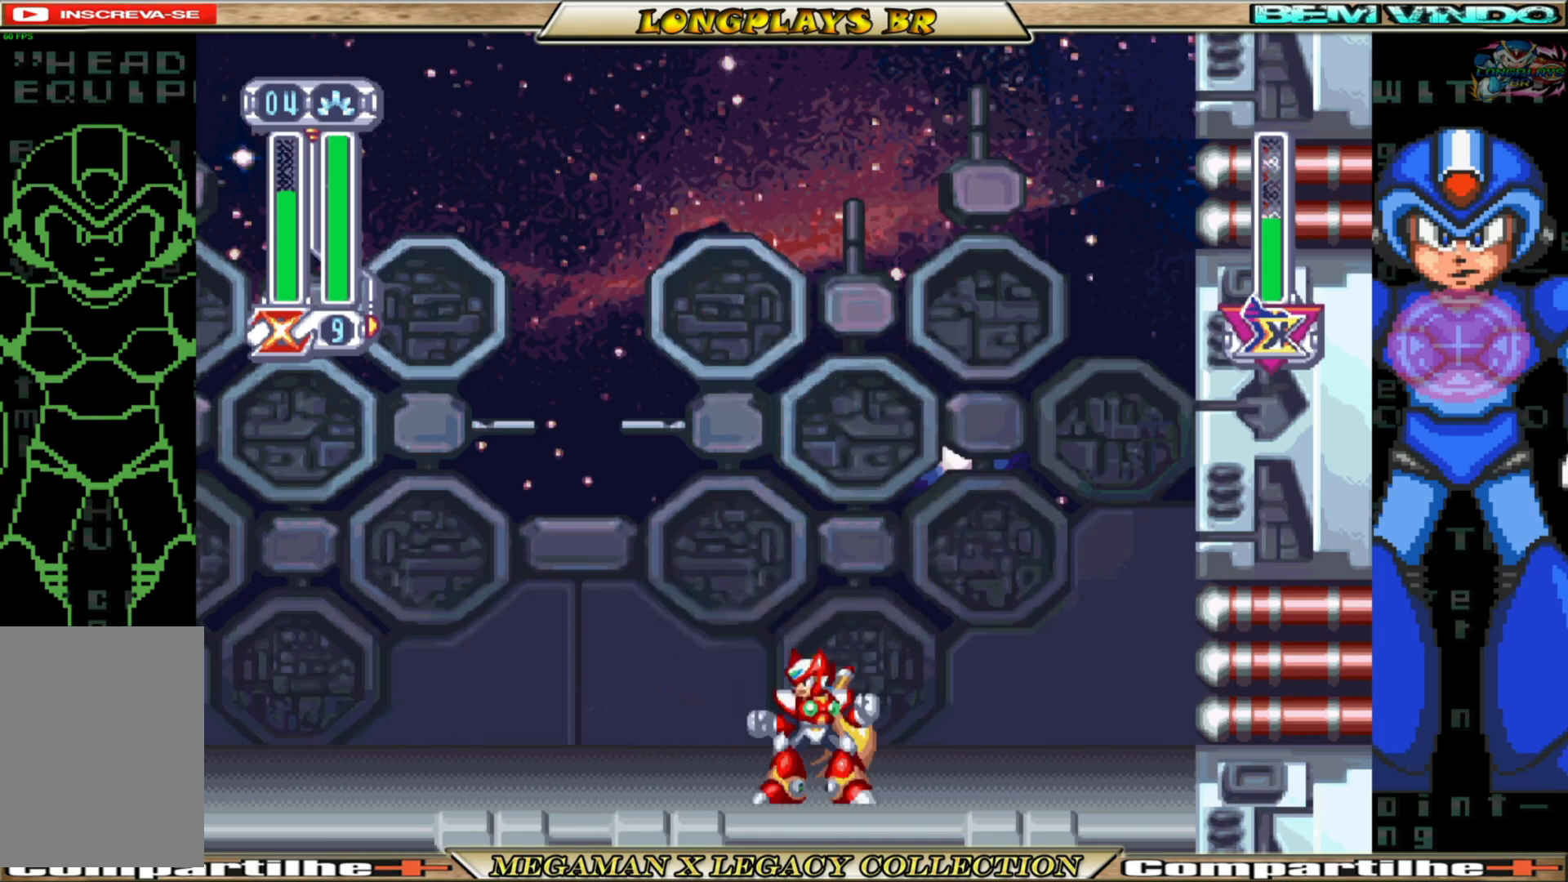
{"buttons": ["DPAD_LEFT"], "left_stick": "center", "right_stick": "center", "events": [[233, "B", "up"]]}
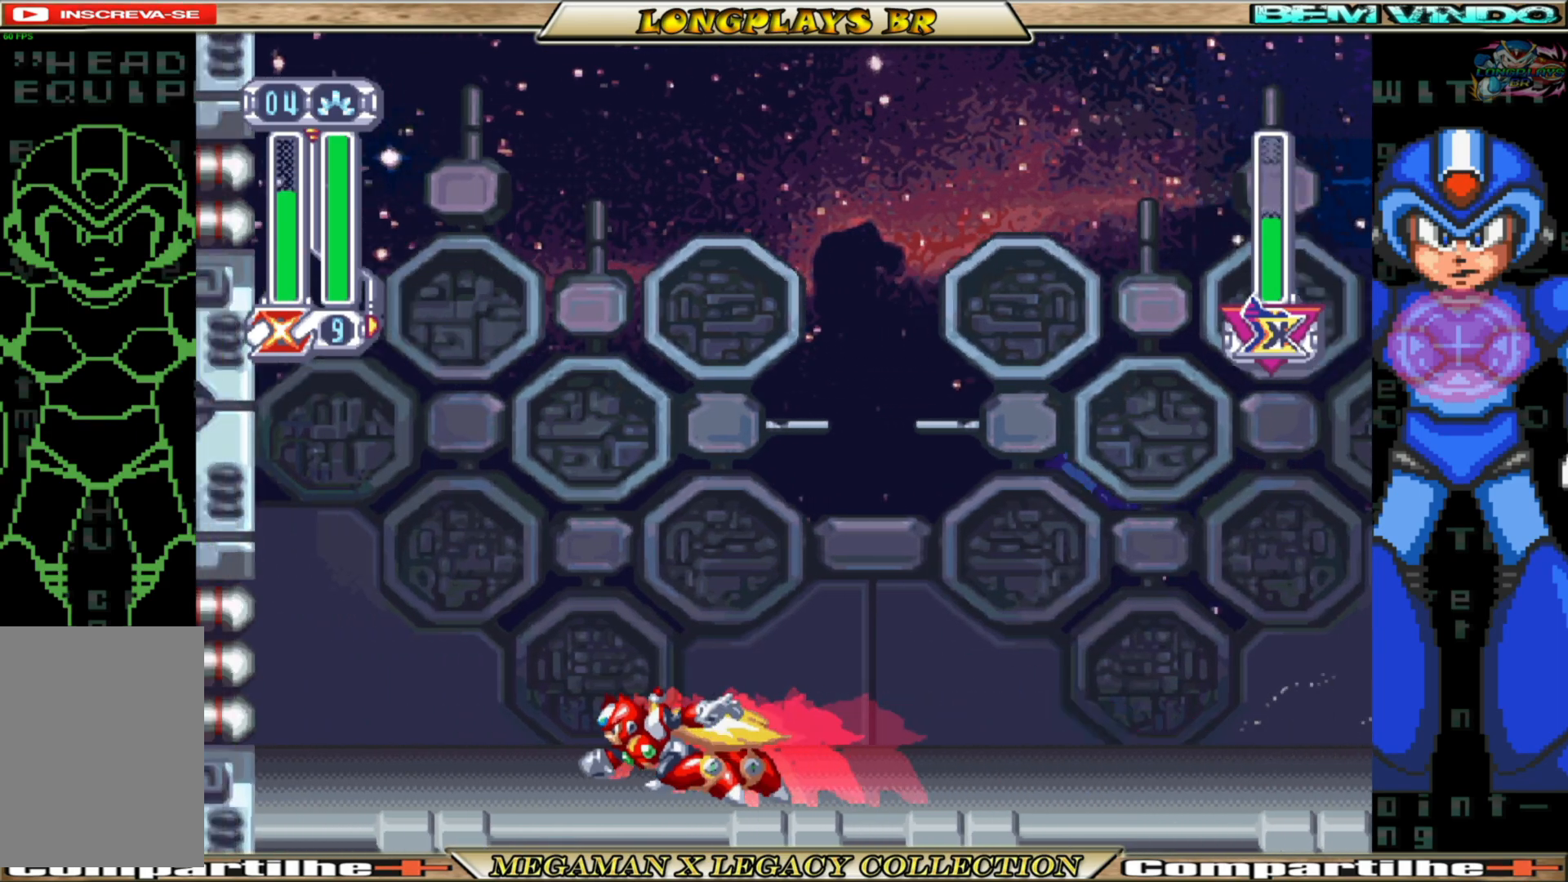
{"buttons": ["B", "DPAD_LEFT"], "left_stick": "center", "right_stick": "center", "events": [[217, "B", "down"]]}
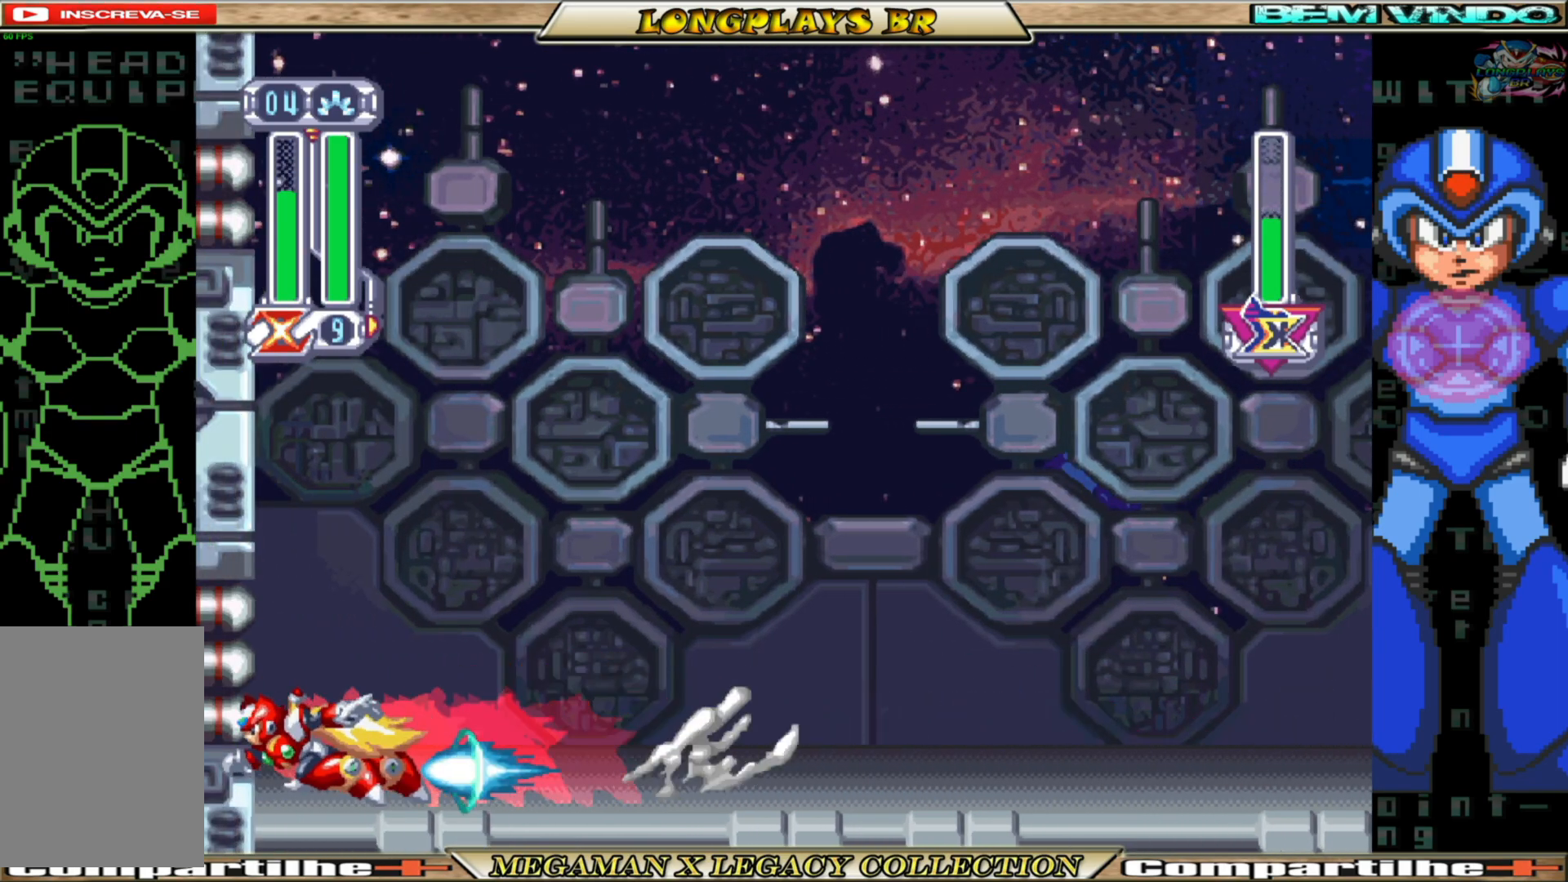
{"buttons": ["Y", "DPAD_UP"], "left_stick": "center", "right_stick": "center", "events": [[17, "B", "up"], [33, "DPAD_LEFT", "up"], [83, "DPAD_RIGHT", "down"], [150, "DPAD_UP", "down"], [300, "DPAD_RIGHT", "up"], [317, "Y", "down"], [417, "Y", "up"], [467, "Y", "down"]]}